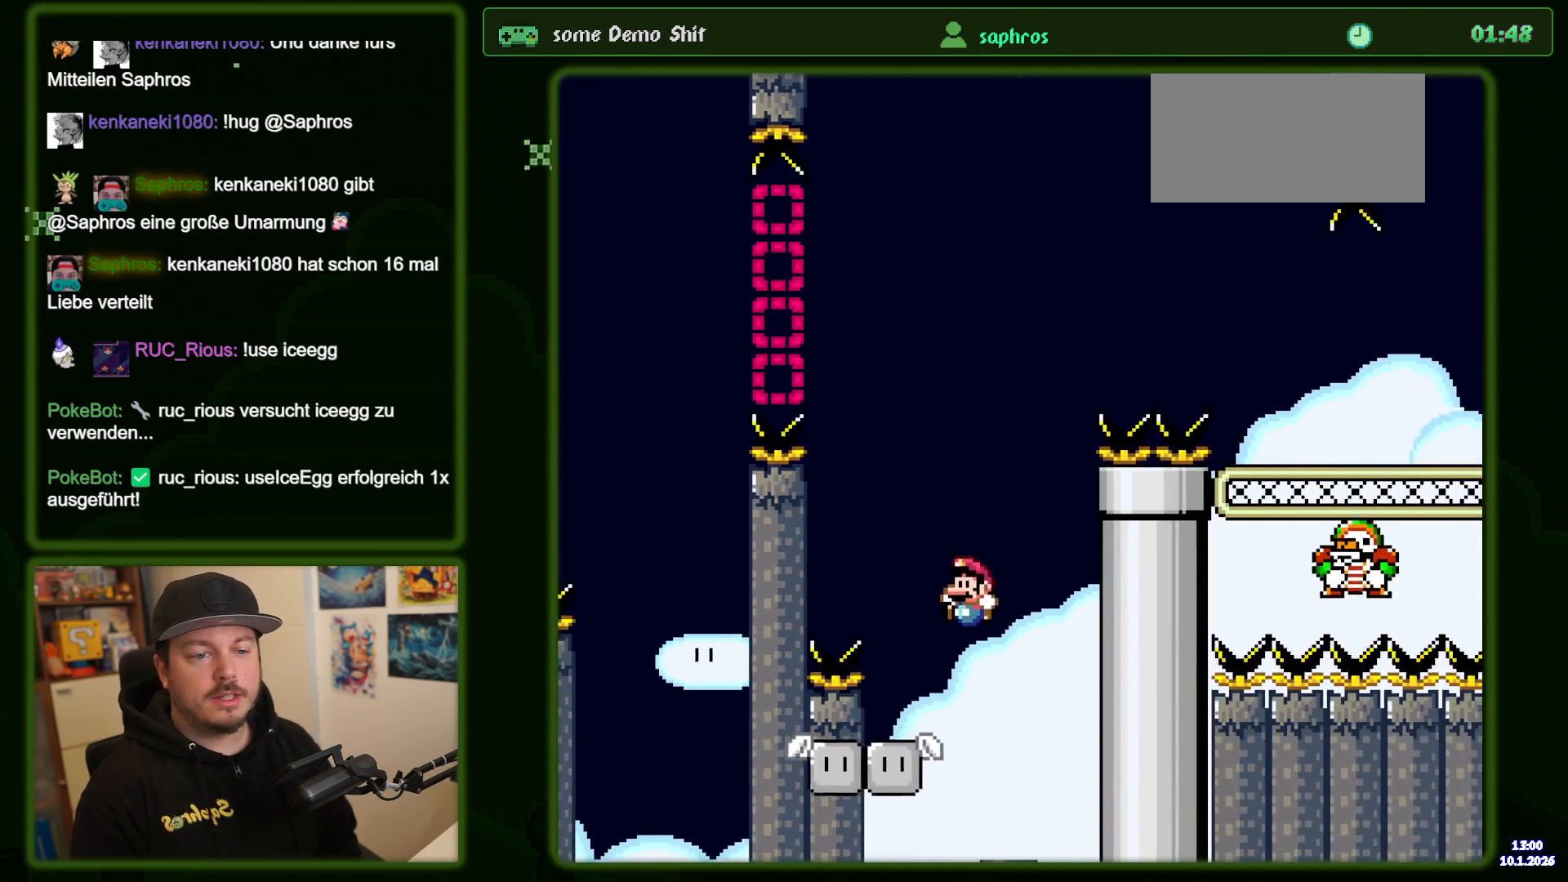
Gameplay with a controller (Nintendo layout); each line is a JSON object with the inputs held at the frame after it. "events" lists button and stick changes between this image and that frame as [ms after this image, input, new state], when the widget could be followed in between. Not read: L3 R3.
{"buttons": ["Y"], "events": [[100, "DPAD_LEFT", "down"], [300, "DPAD_LEFT", "up"], [317, "B", "up"]]}
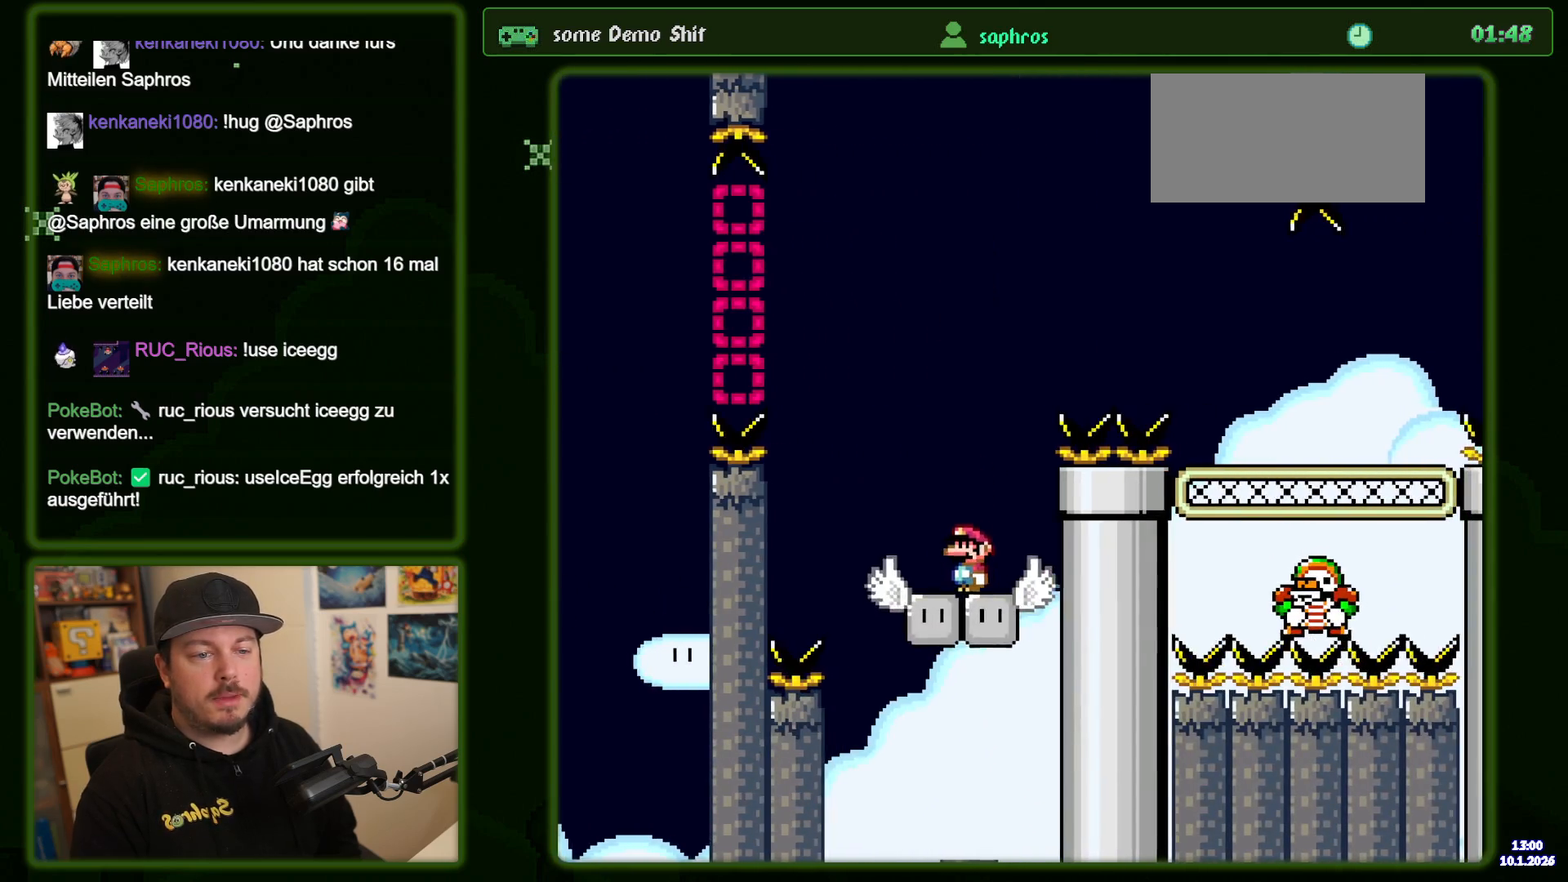
{"buttons": ["B", "Y", "DPAD_RIGHT"], "events": [[300, "DPAD_RIGHT", "down"], [334, "B", "down"]]}
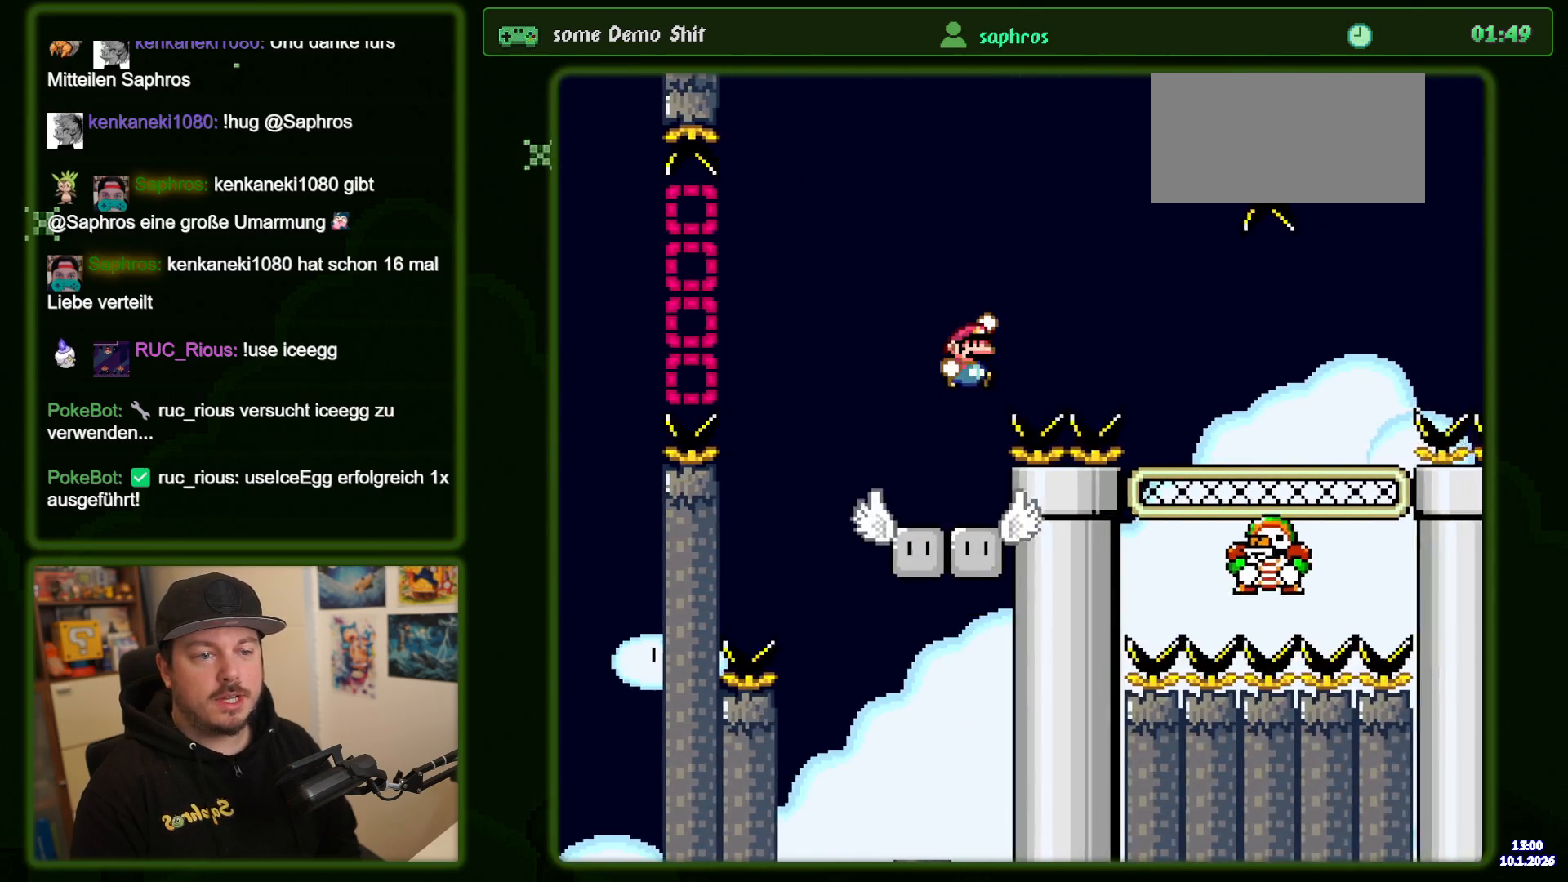
{"buttons": ["B", "Y", "DPAD_RIGHT"], "events": []}
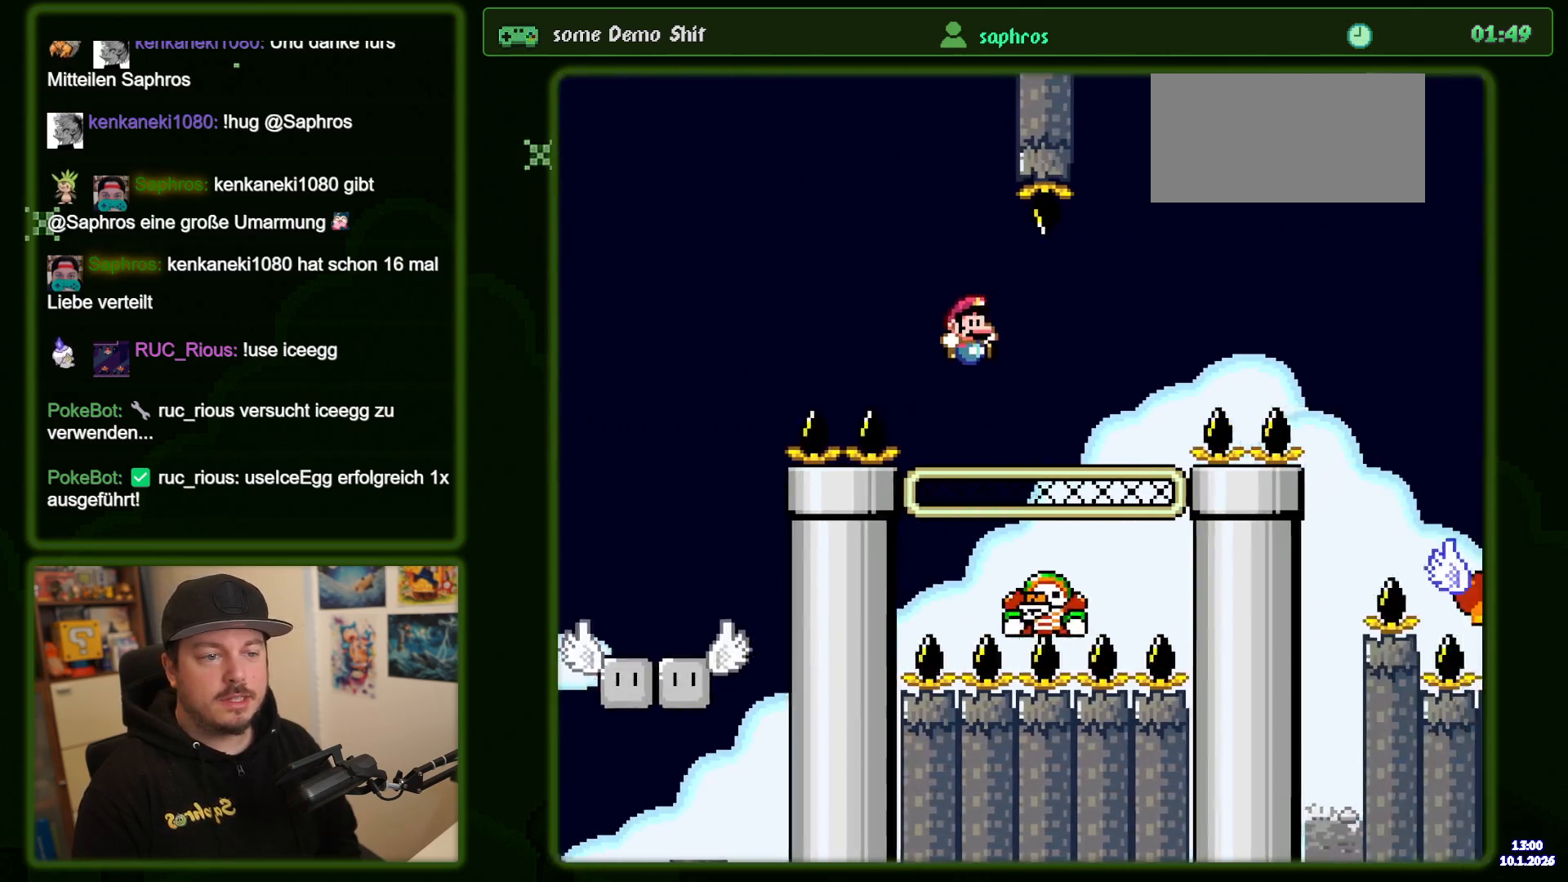
{"buttons": ["B", "Y", "DPAD_RIGHT"], "events": [[84, "DPAD_RIGHT", "up"], [184, "DPAD_LEFT", "down"], [234, "DPAD_LEFT", "up"], [284, "DPAD_RIGHT", "down"]]}
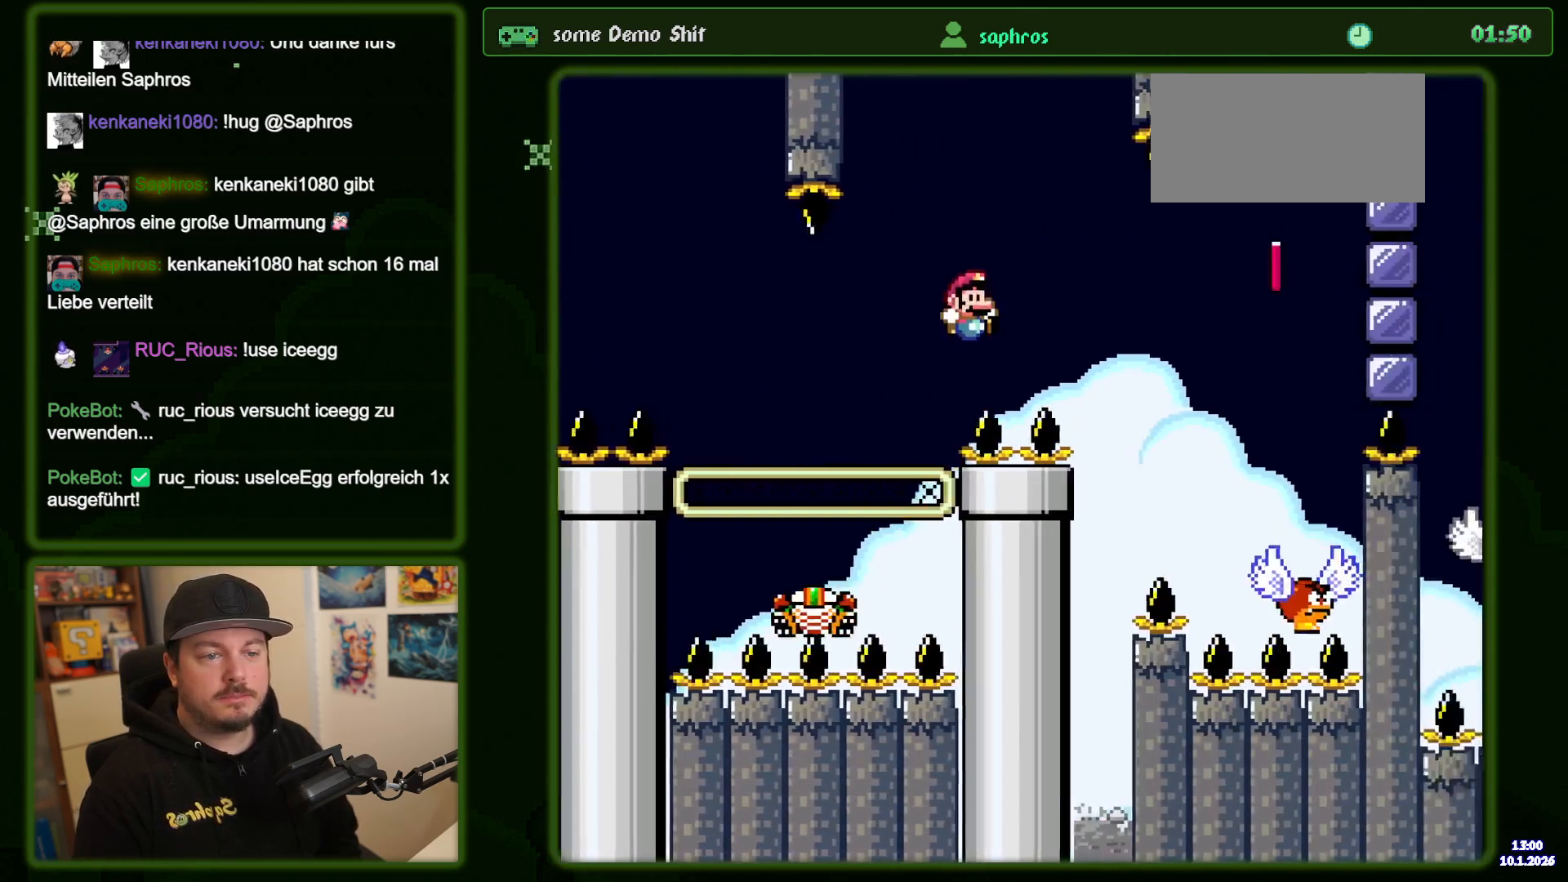
{"buttons": ["B", "Y", "DPAD_RIGHT"], "events": [[350, "B", "up"], [467, "B", "down"]]}
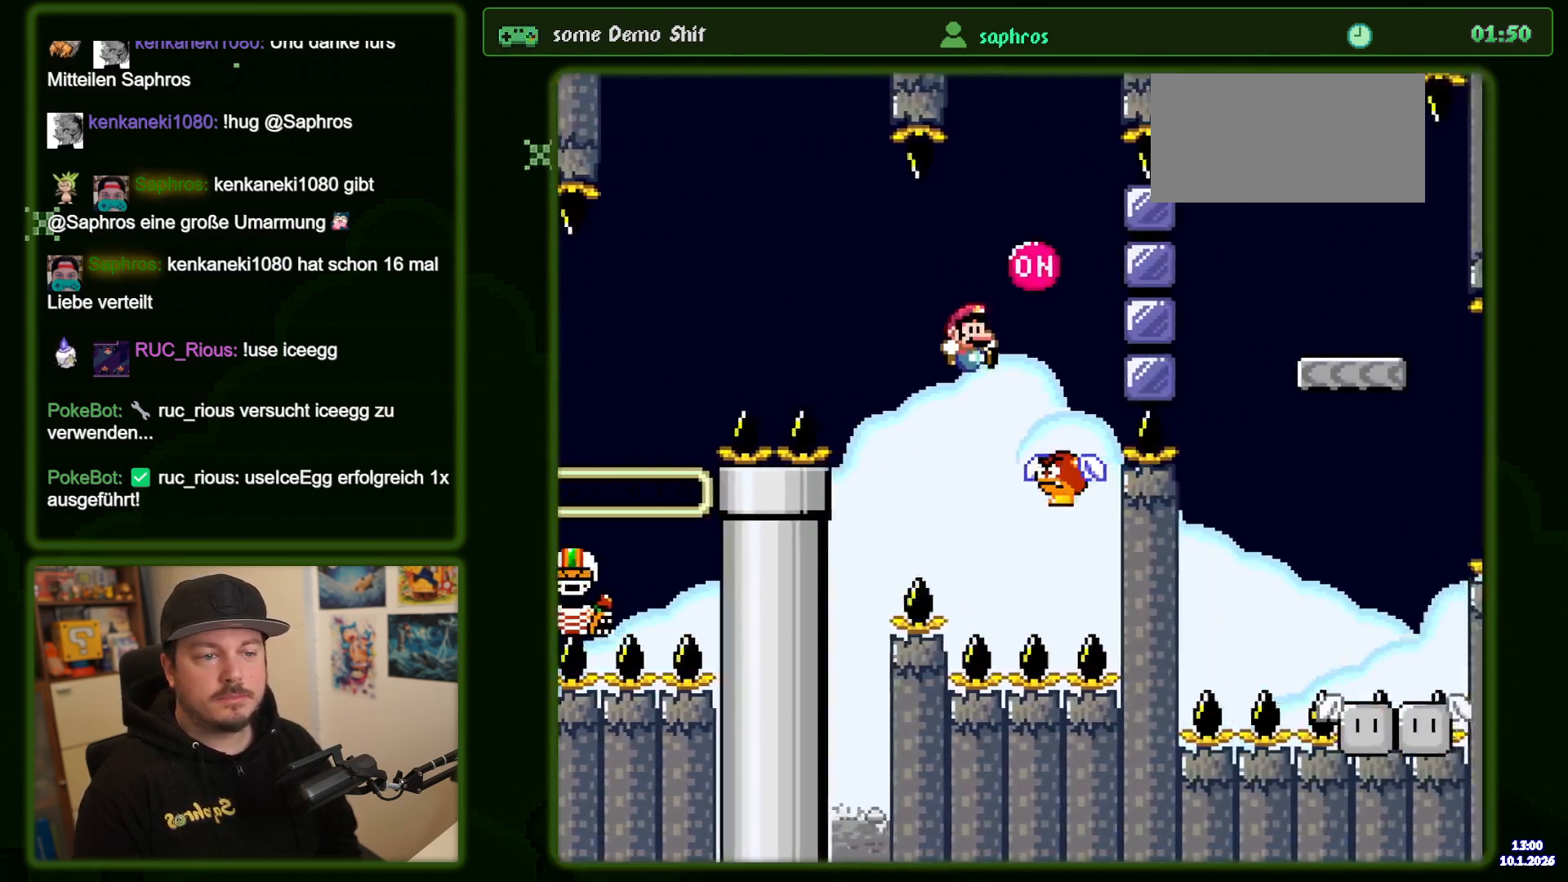
{"buttons": ["B", "Y"], "events": [[67, "DPAD_RIGHT", "up"], [117, "DPAD_LEFT", "down"], [234, "DPAD_LEFT", "up"]]}
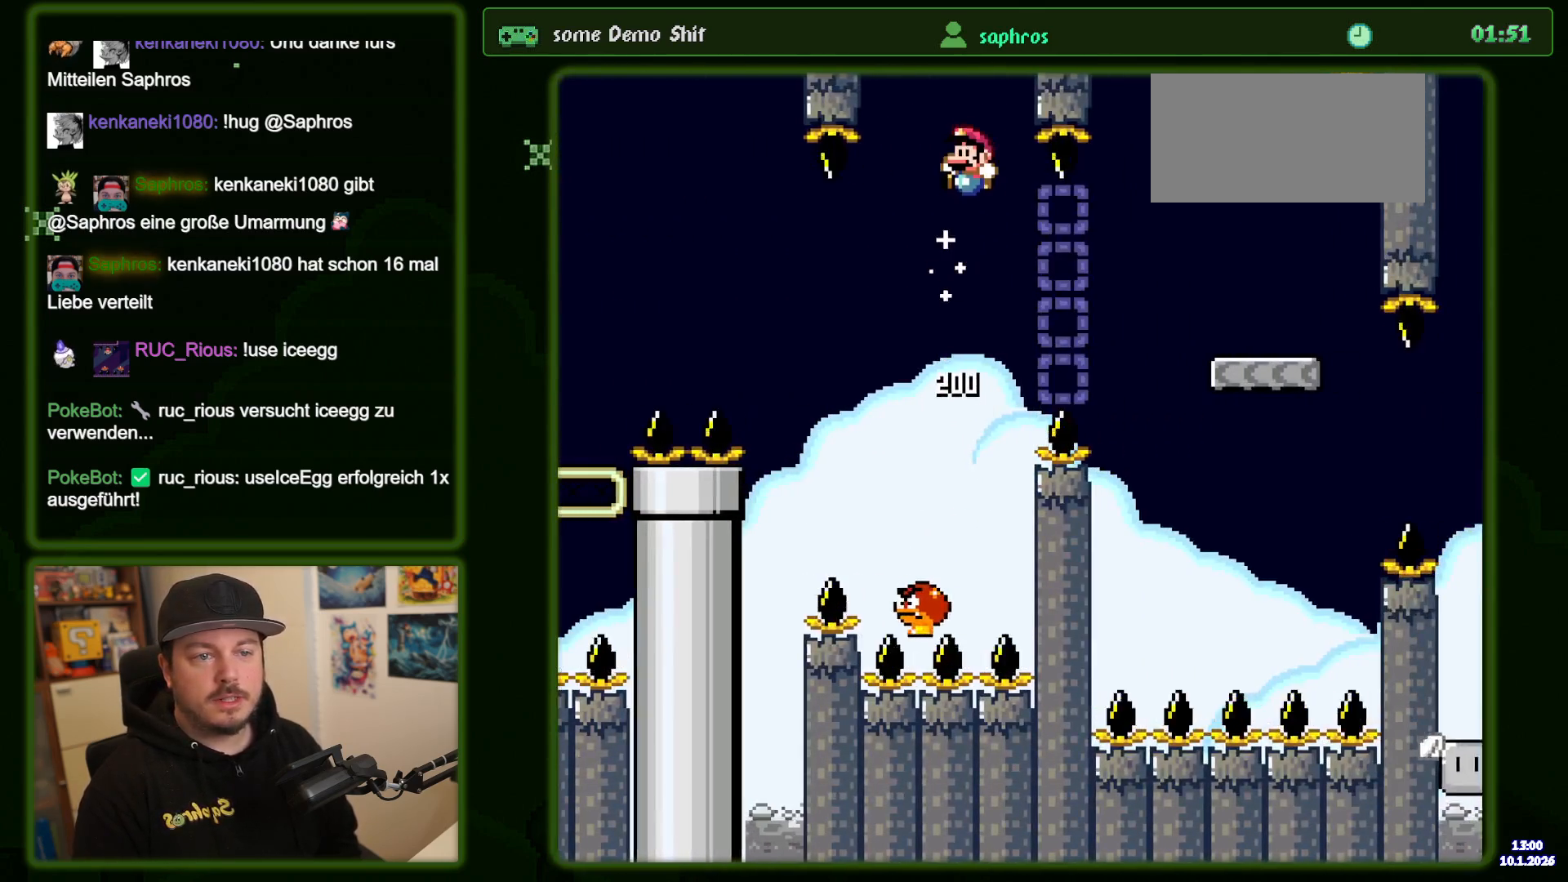
{"buttons": ["B", "Y"], "events": [[34, "DPAD_LEFT", "down"], [100, "DPAD_LEFT", "up"]]}
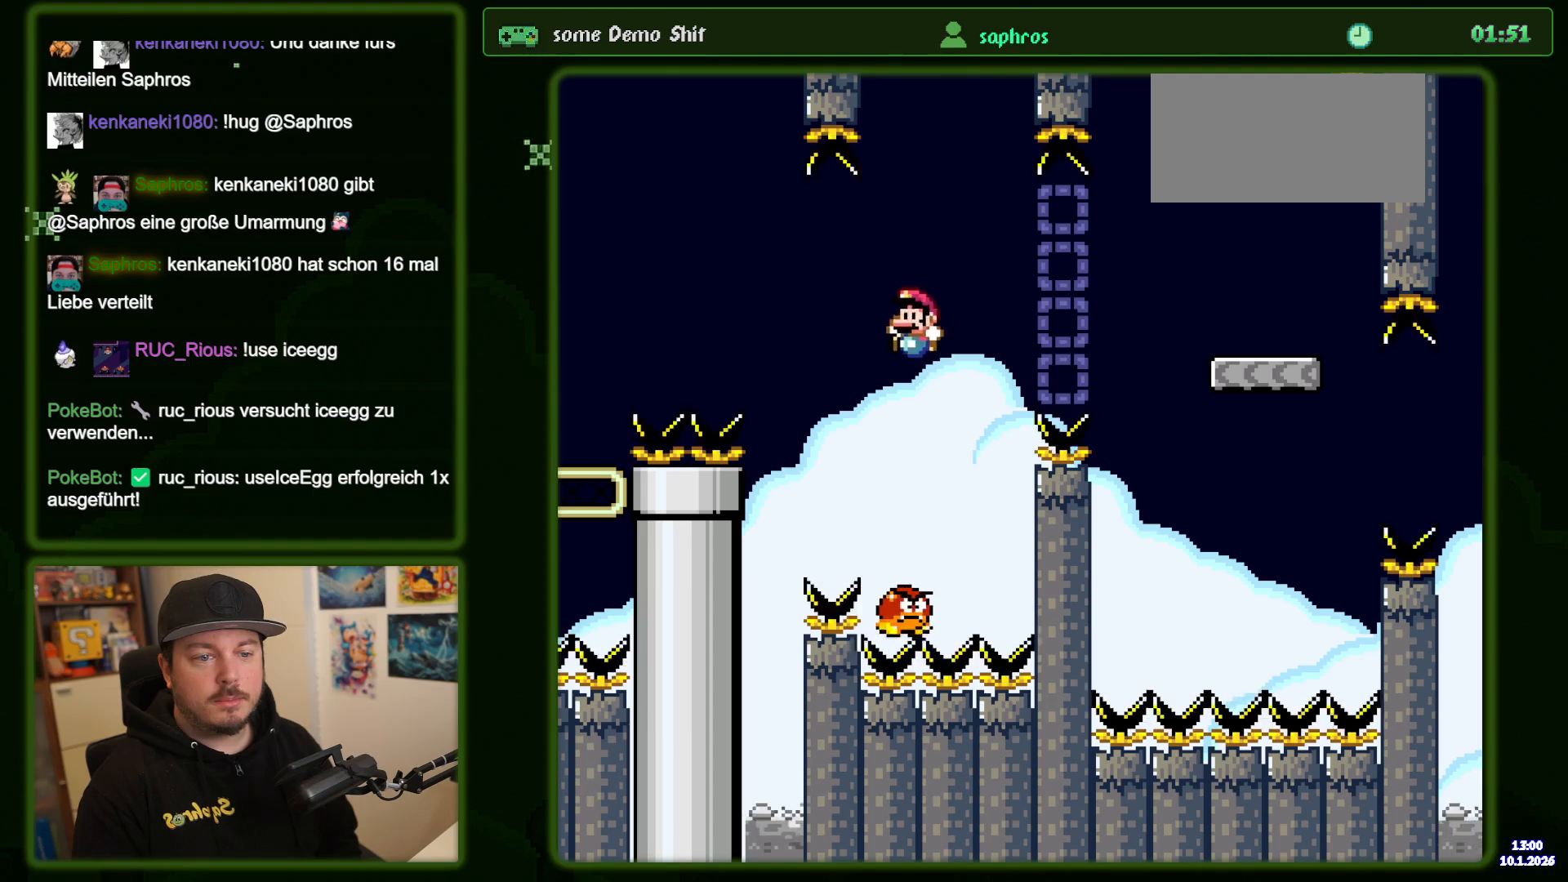
{"buttons": ["B", "Y", "DPAD_RIGHT"], "events": [[17, "DPAD_RIGHT", "down"], [84, "DPAD_RIGHT", "up"], [284, "DPAD_RIGHT", "down"]]}
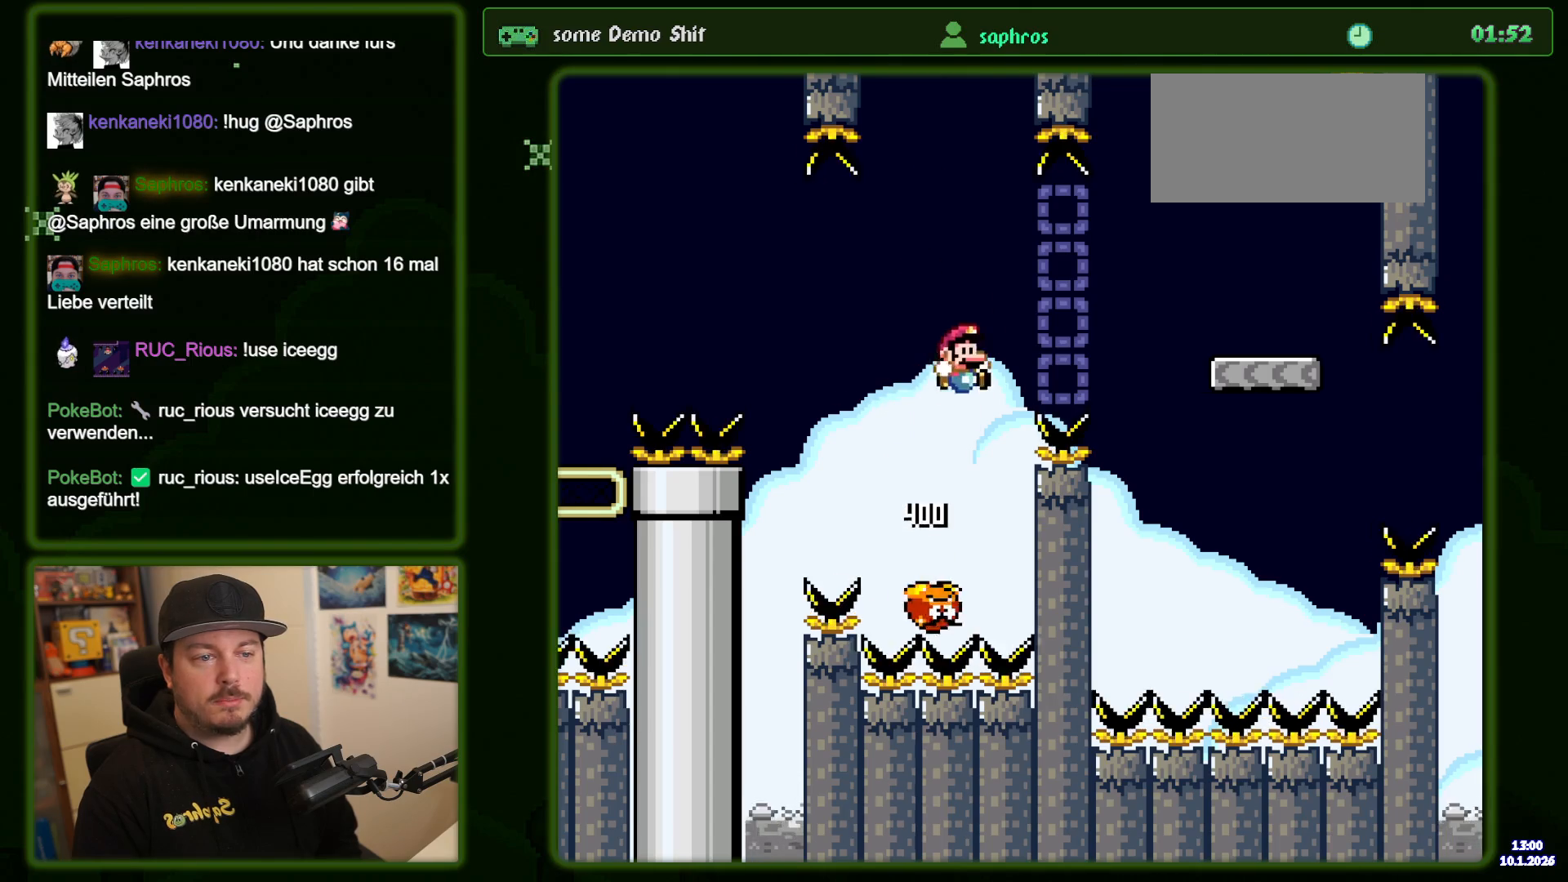
{"buttons": ["B", "Y"], "events": [[467, "DPAD_RIGHT", "up"]]}
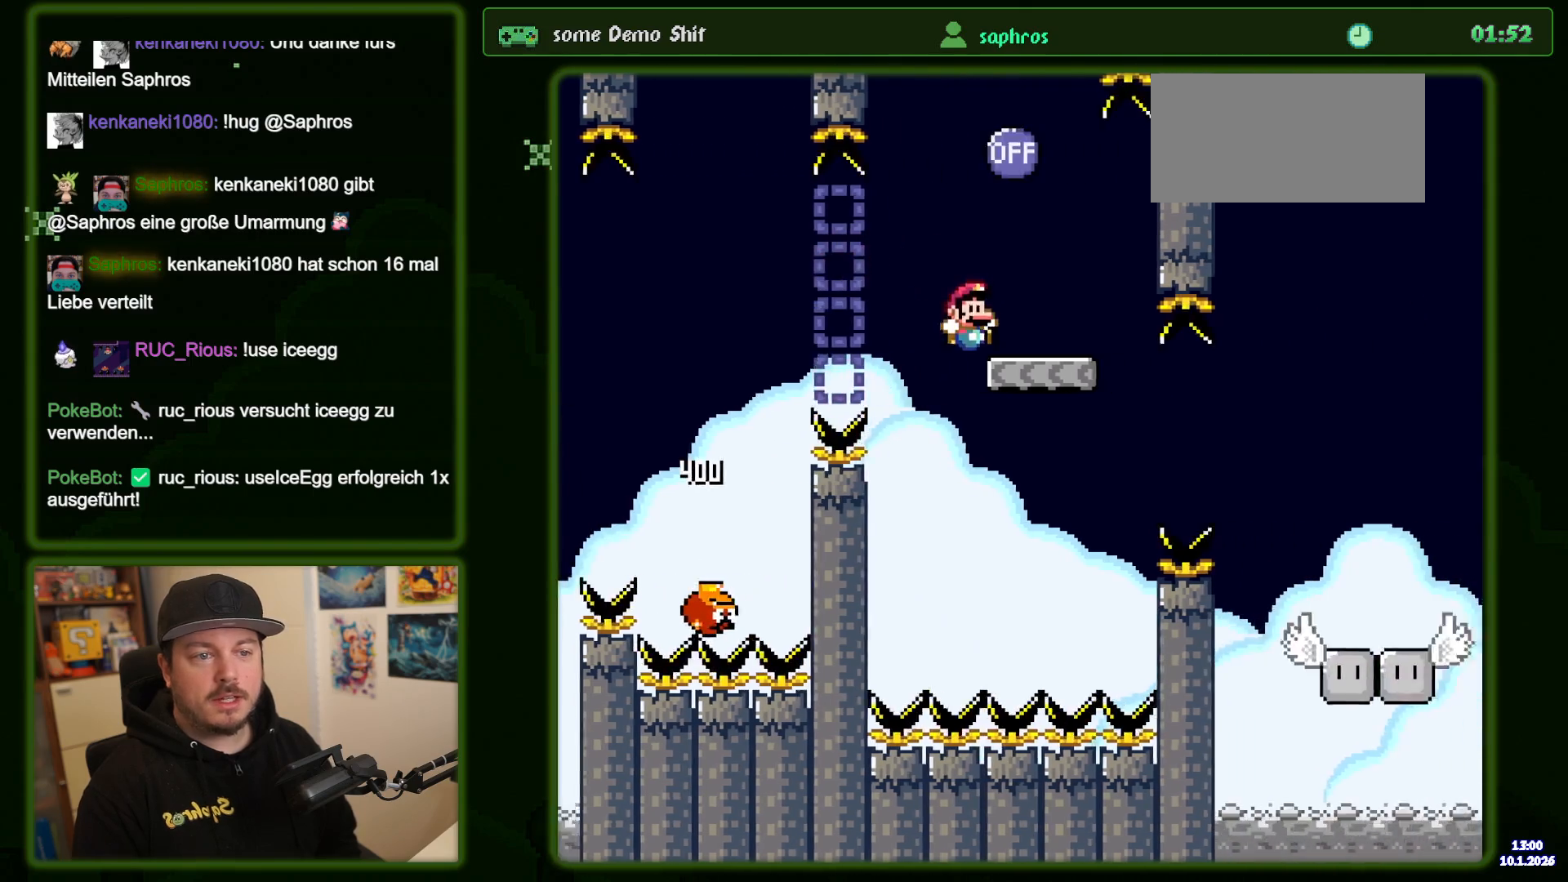
{"buttons": ["B", "Y"], "events": [[50, "B", "up"], [67, "DPAD_LEFT", "down"], [167, "DPAD_LEFT", "up"], [267, "B", "down"]]}
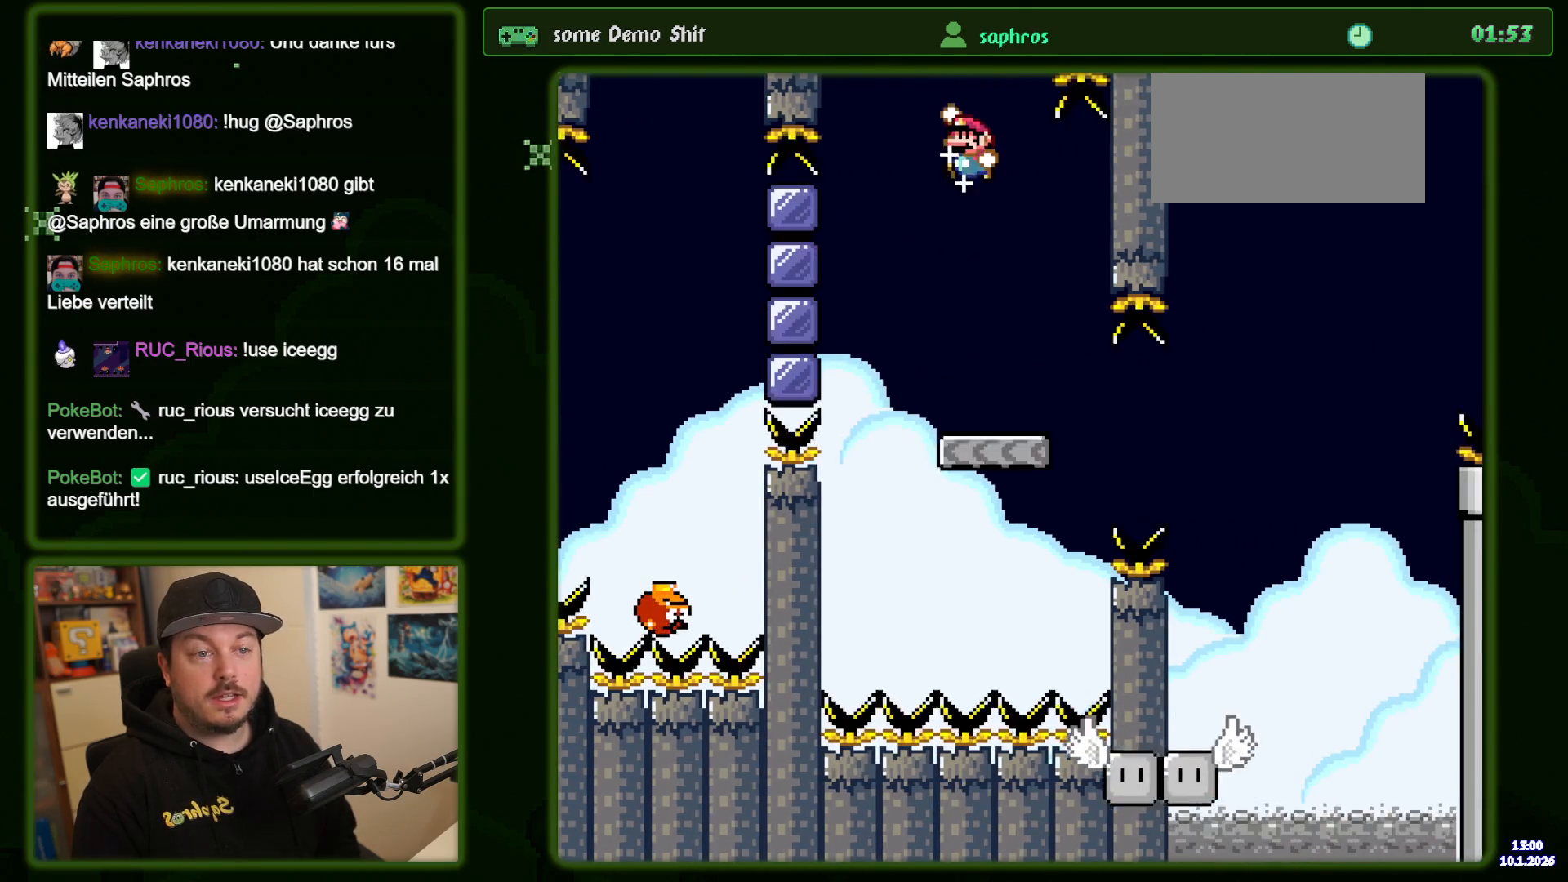
{"buttons": ["Y"], "events": [[400, "B", "up"]]}
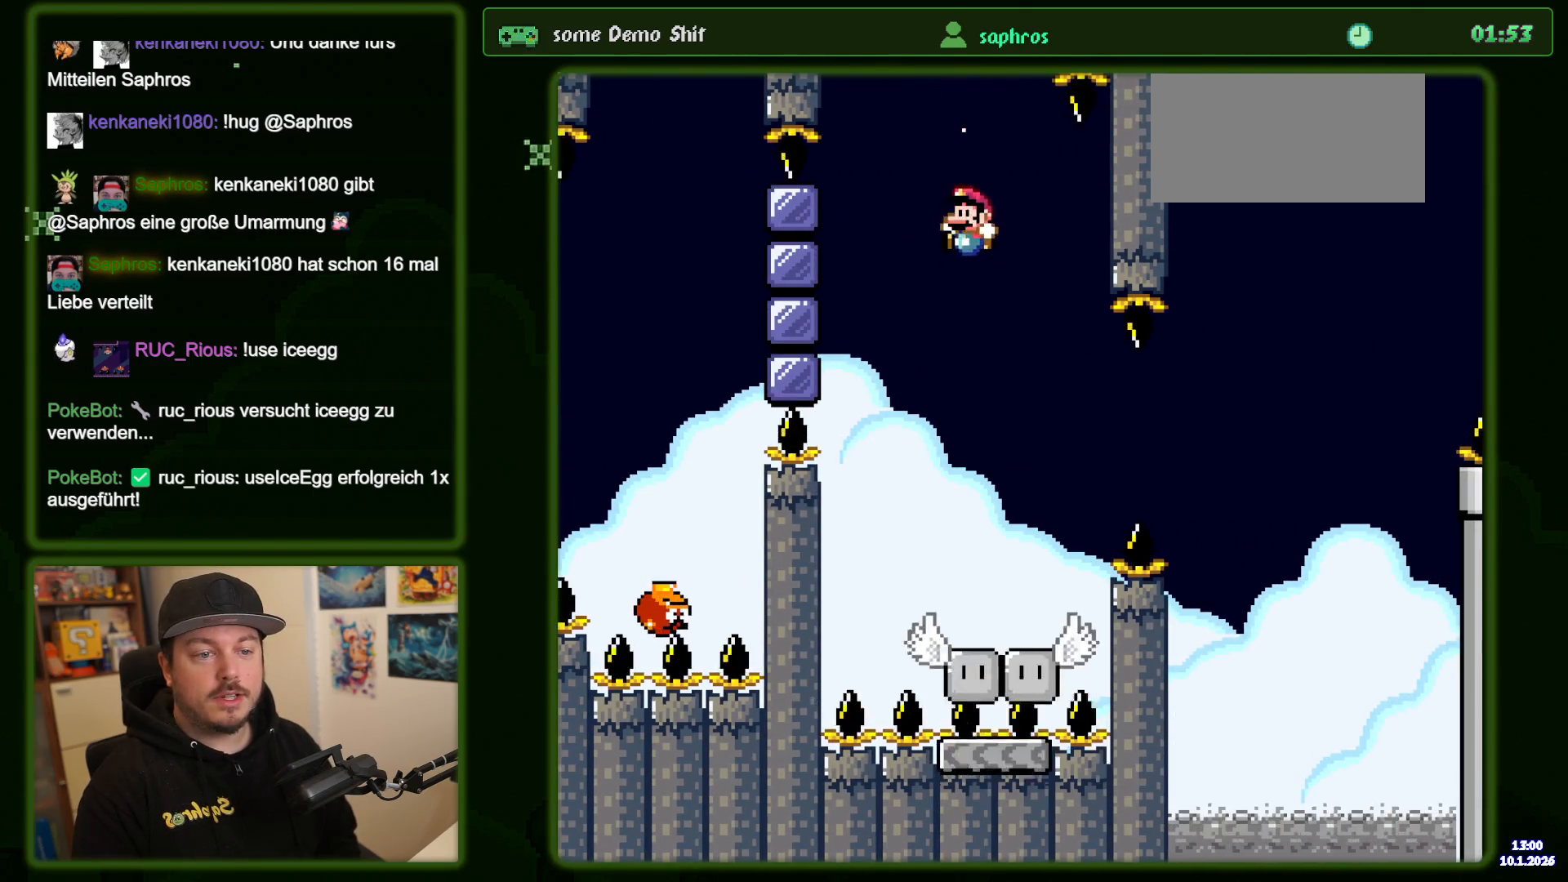
{"buttons": ["X"], "events": [[34, "DPAD_LEFT", "down"], [117, "DPAD_LEFT", "up"], [267, "DPAD_RIGHT", "down"], [284, "X", "down"], [300, "Y", "up"], [367, "DPAD_RIGHT", "up"]]}
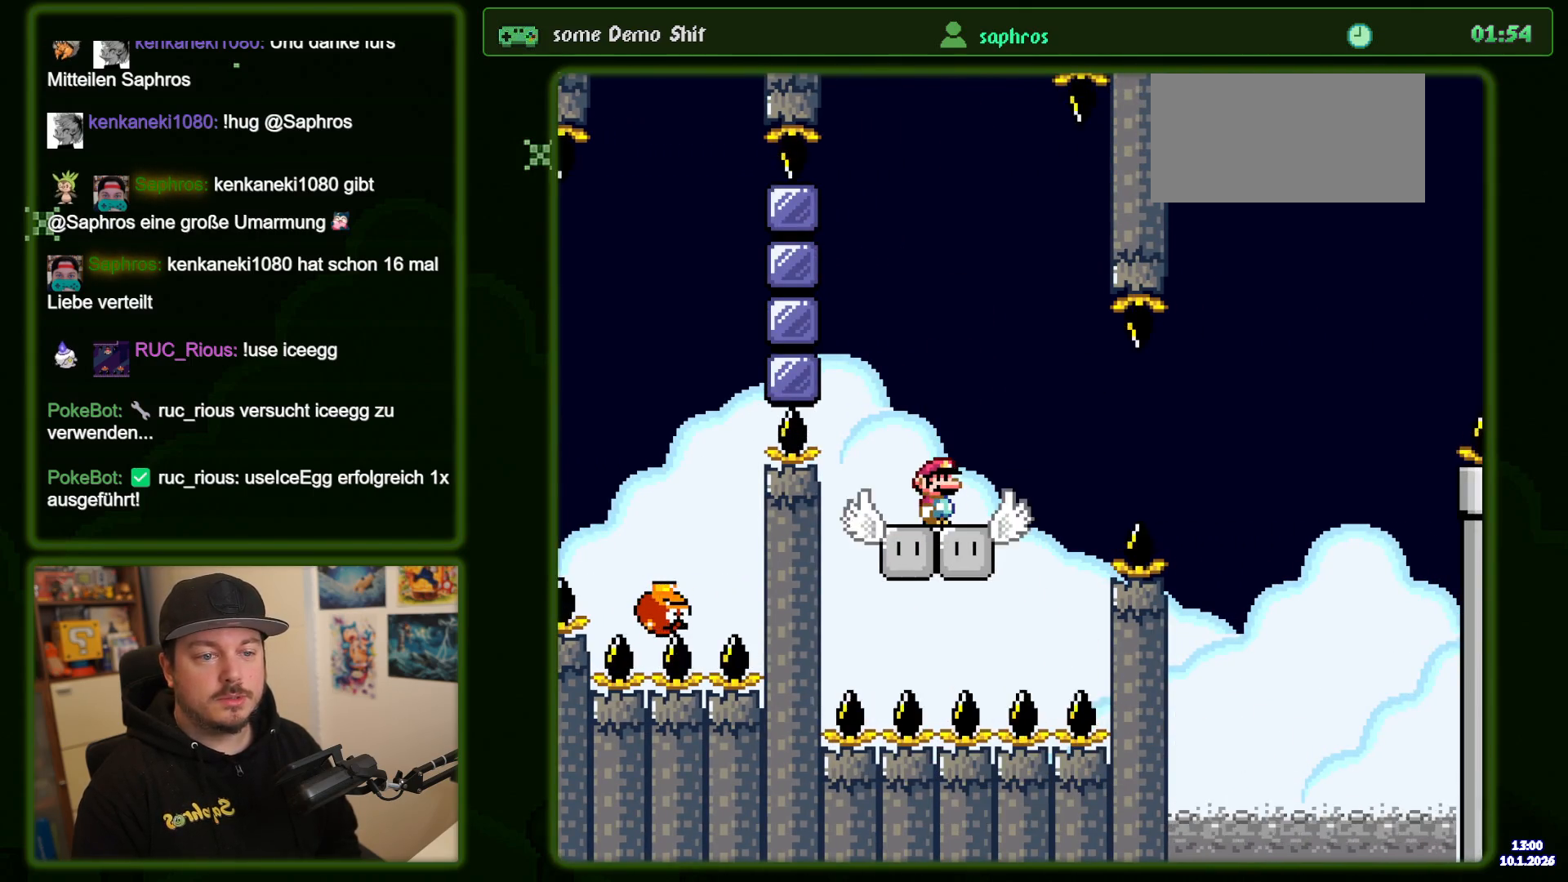
{"buttons": ["X", "DPAD_RIGHT"], "events": [[417, "DPAD_RIGHT", "down"]]}
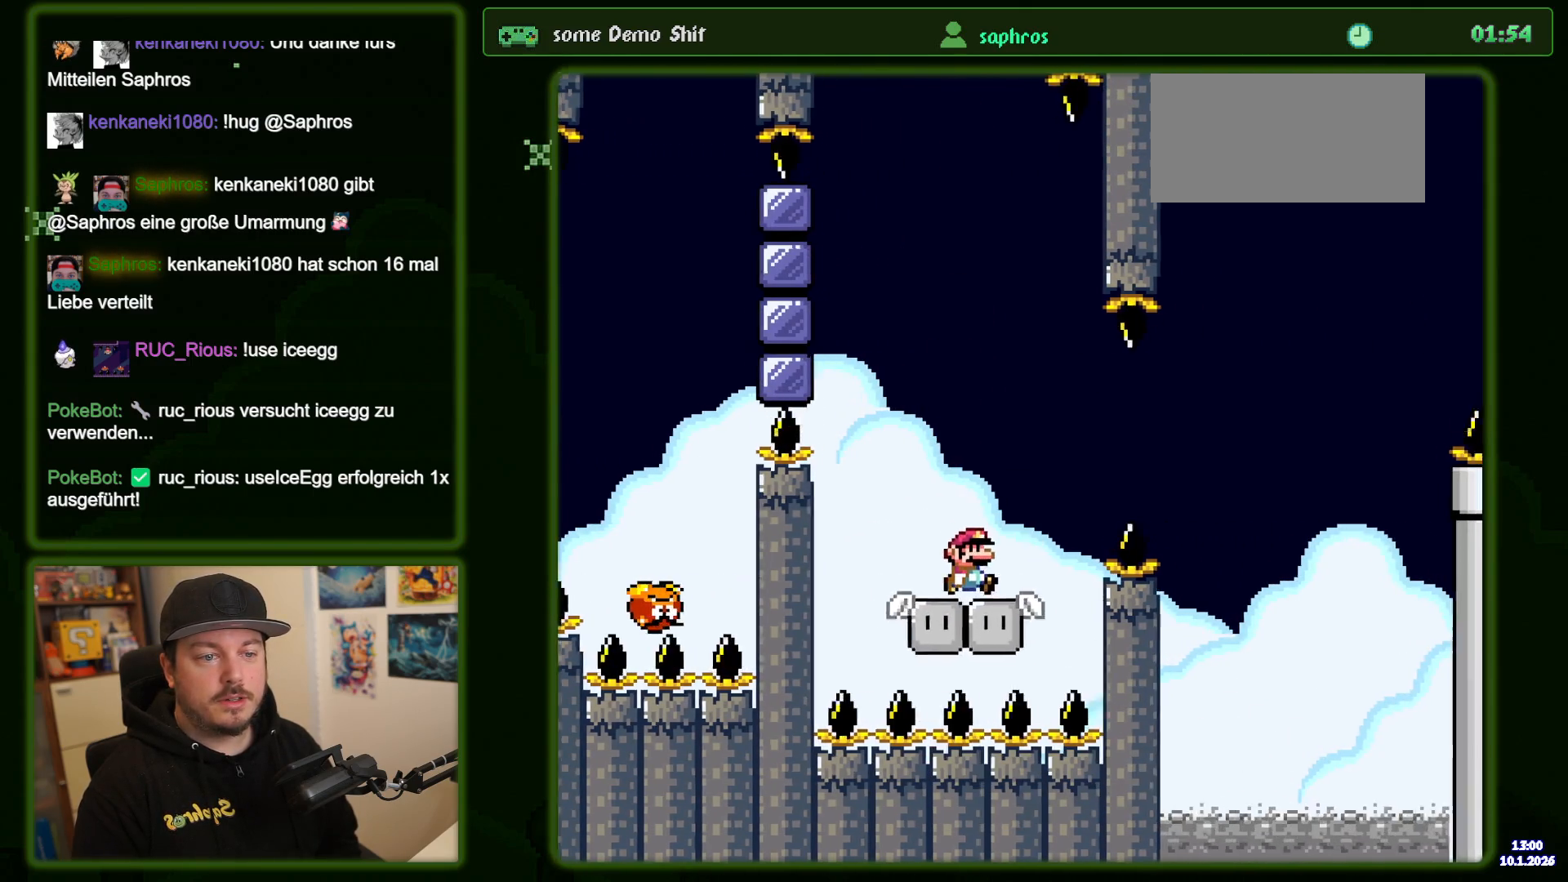
{"buttons": ["A", "X"], "events": [[84, "A", "down"], [184, "A", "up"], [250, "A", "down"], [484, "DPAD_RIGHT", "up"]]}
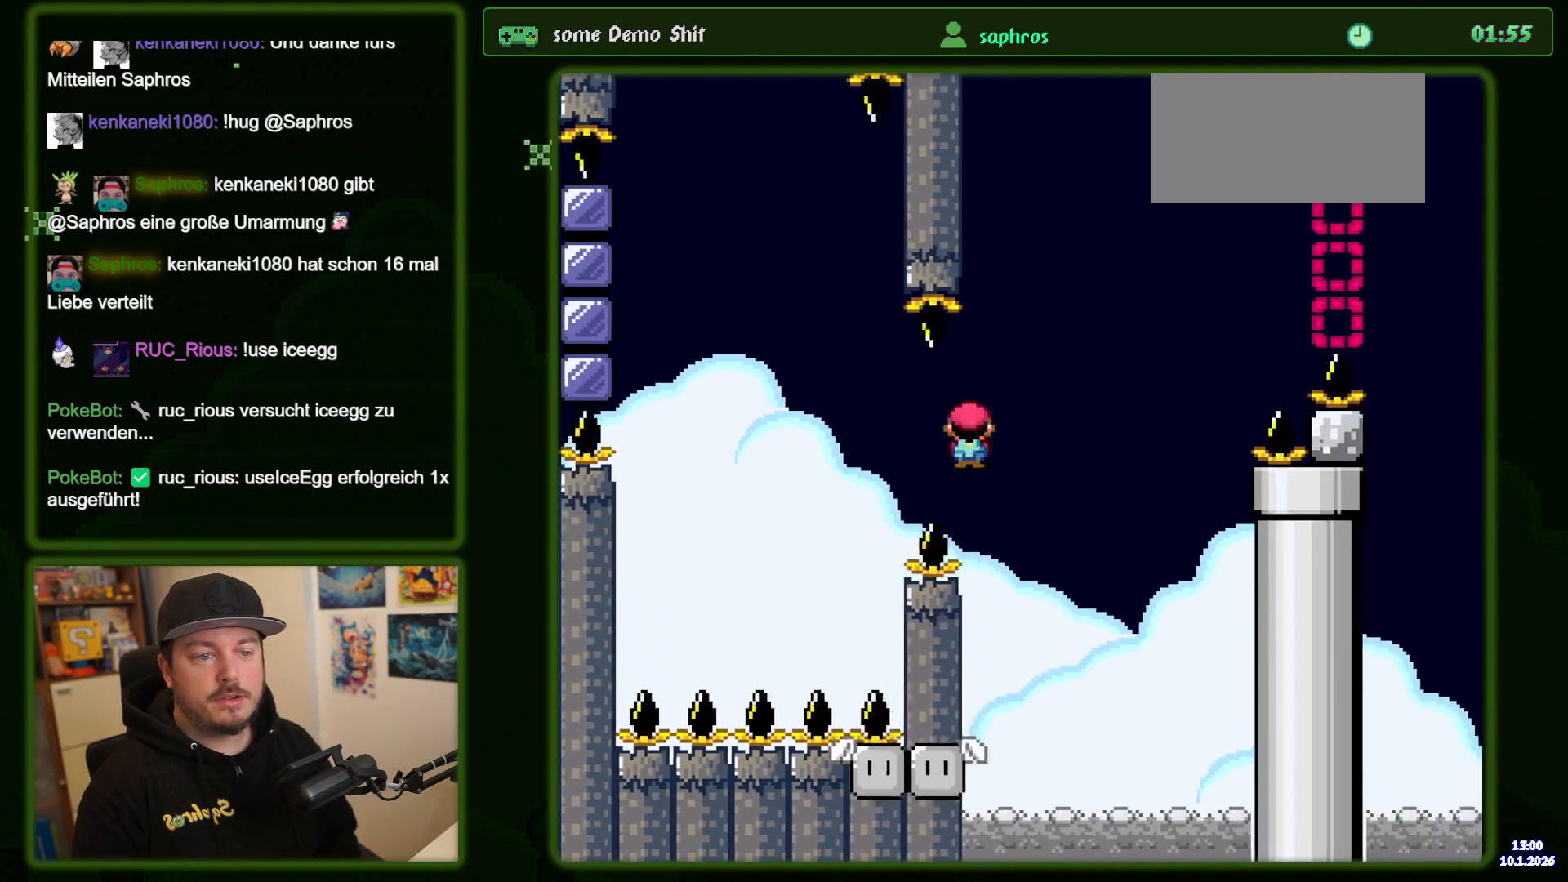
{"buttons": ["Y"], "events": [[100, "DPAD_LEFT", "down"], [250, "DPAD_LEFT", "up"], [334, "A", "up"], [417, "X", "up"], [434, "Y", "down"]]}
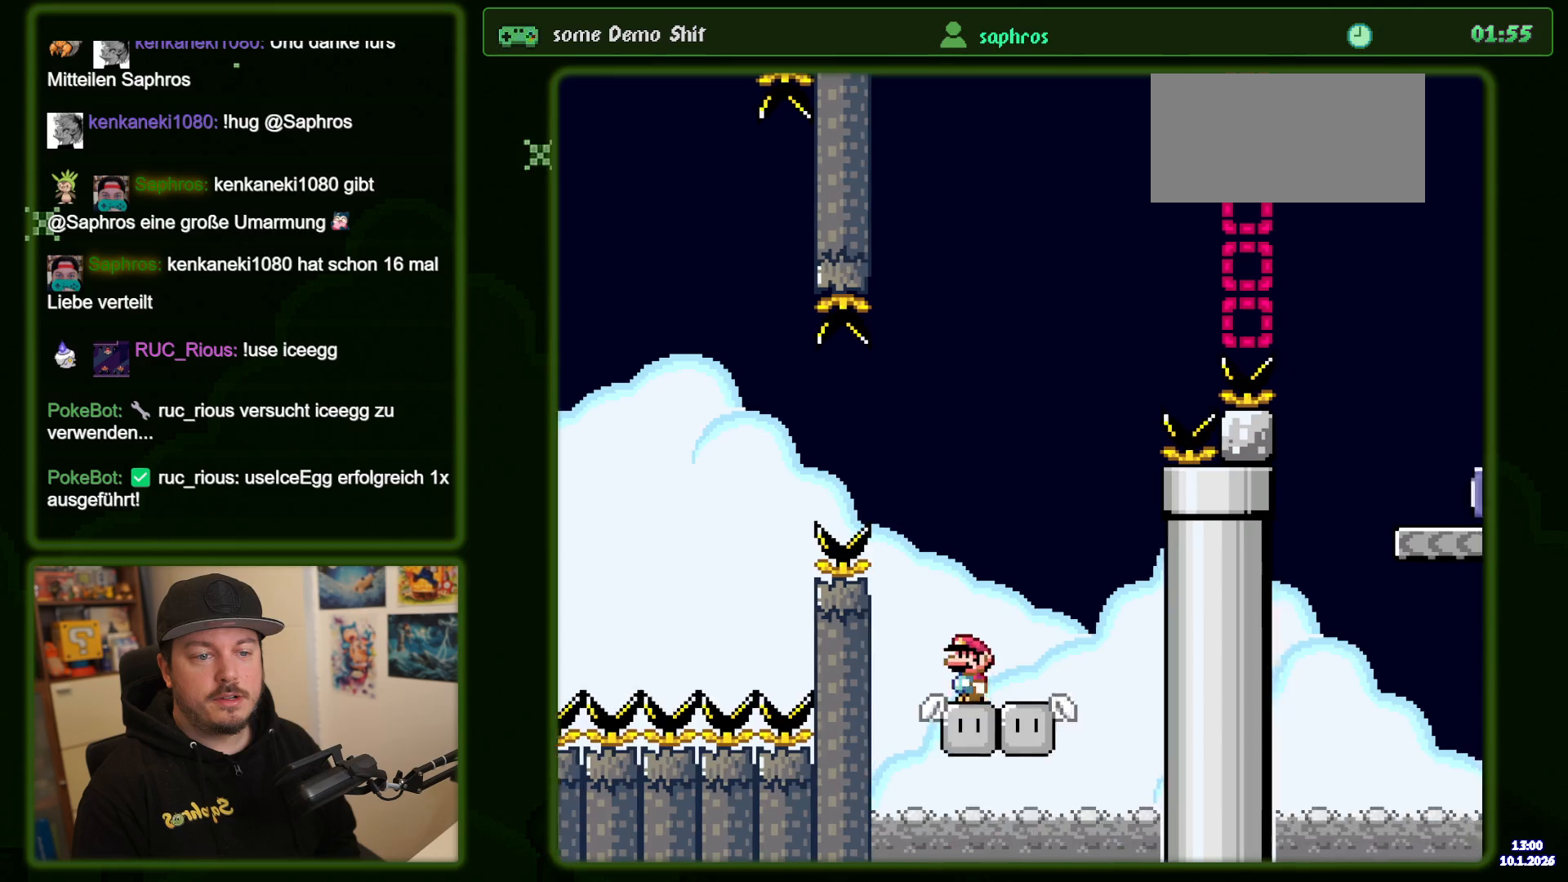
{"buttons": ["Y", "DPAD_RIGHT"], "events": [[450, "DPAD_RIGHT", "down"]]}
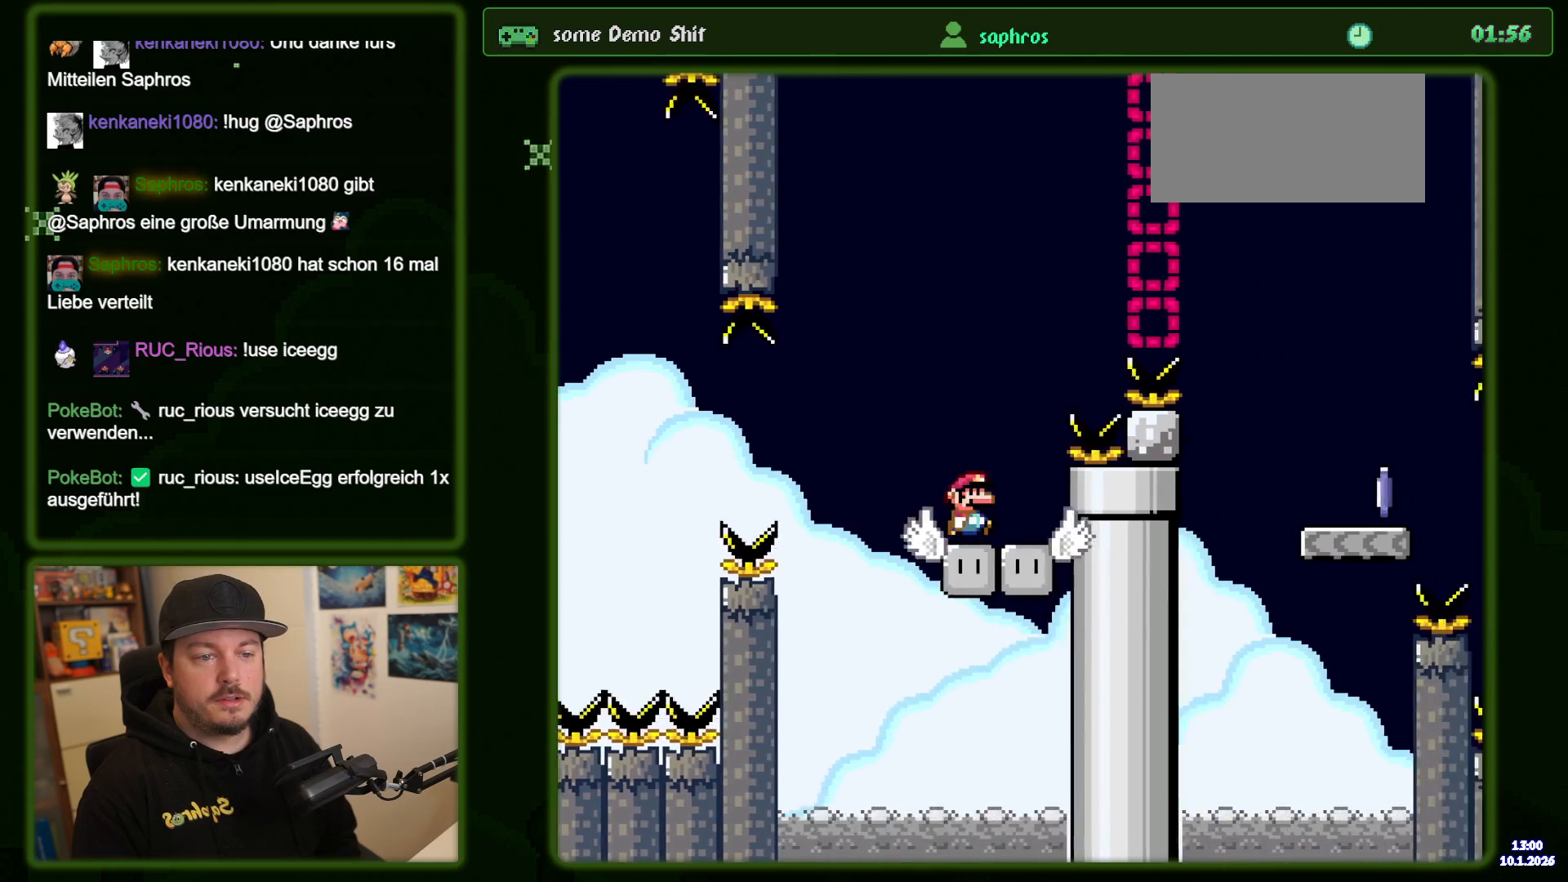
{"buttons": ["B", "Y", "DPAD_RIGHT"], "events": [[100, "B", "down"]]}
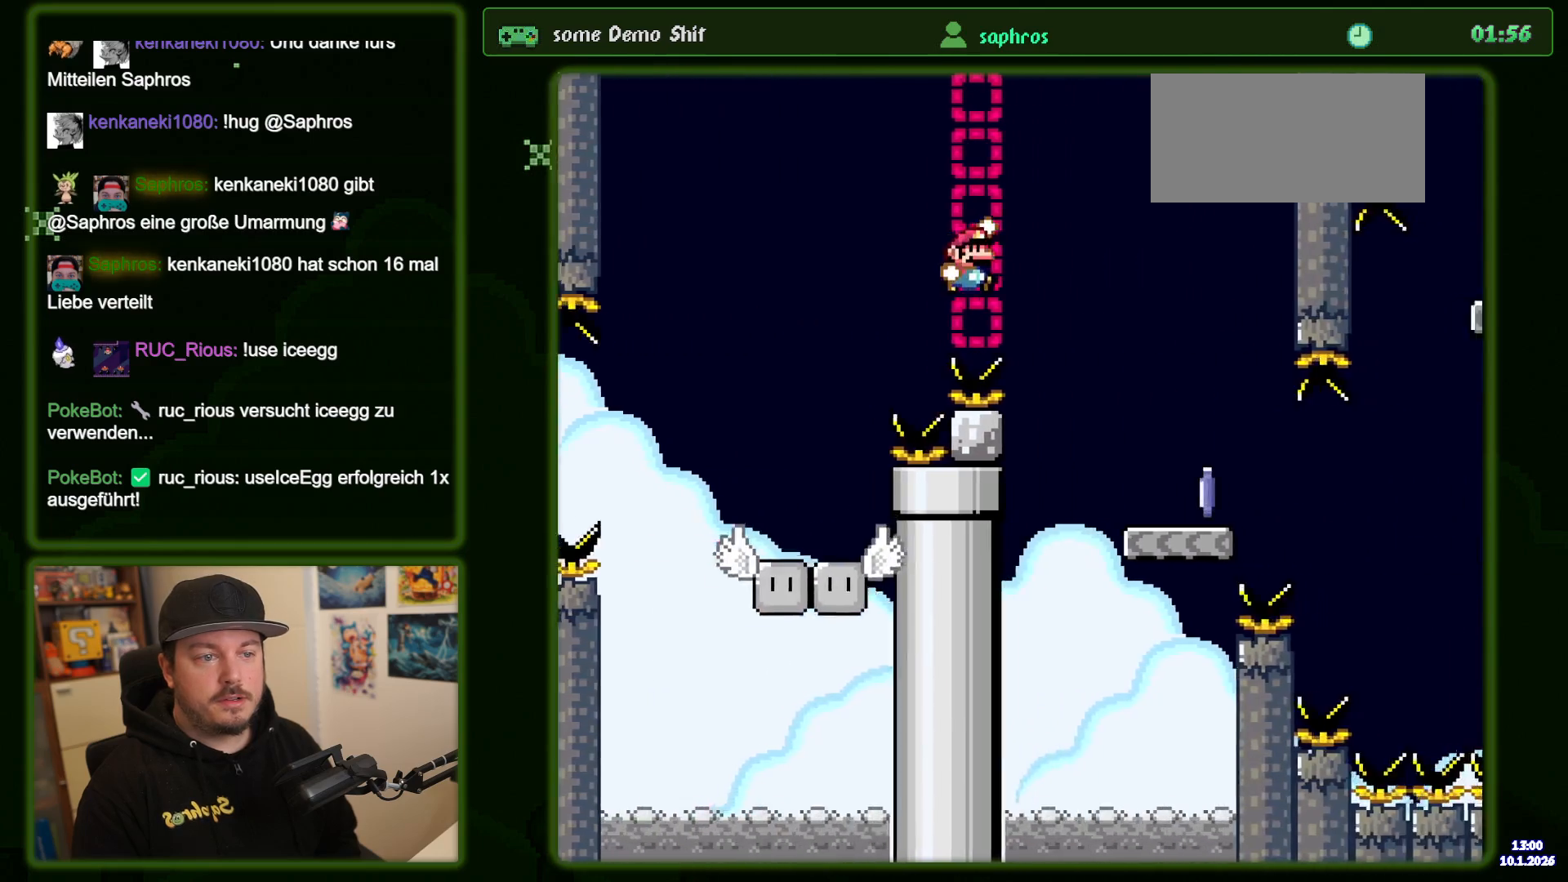
{"buttons": ["X"], "events": [[267, "DPAD_RIGHT", "up"], [334, "DPAD_LEFT", "down"], [350, "B", "up"], [384, "X", "down"], [384, "Y", "up"], [484, "DPAD_LEFT", "up"]]}
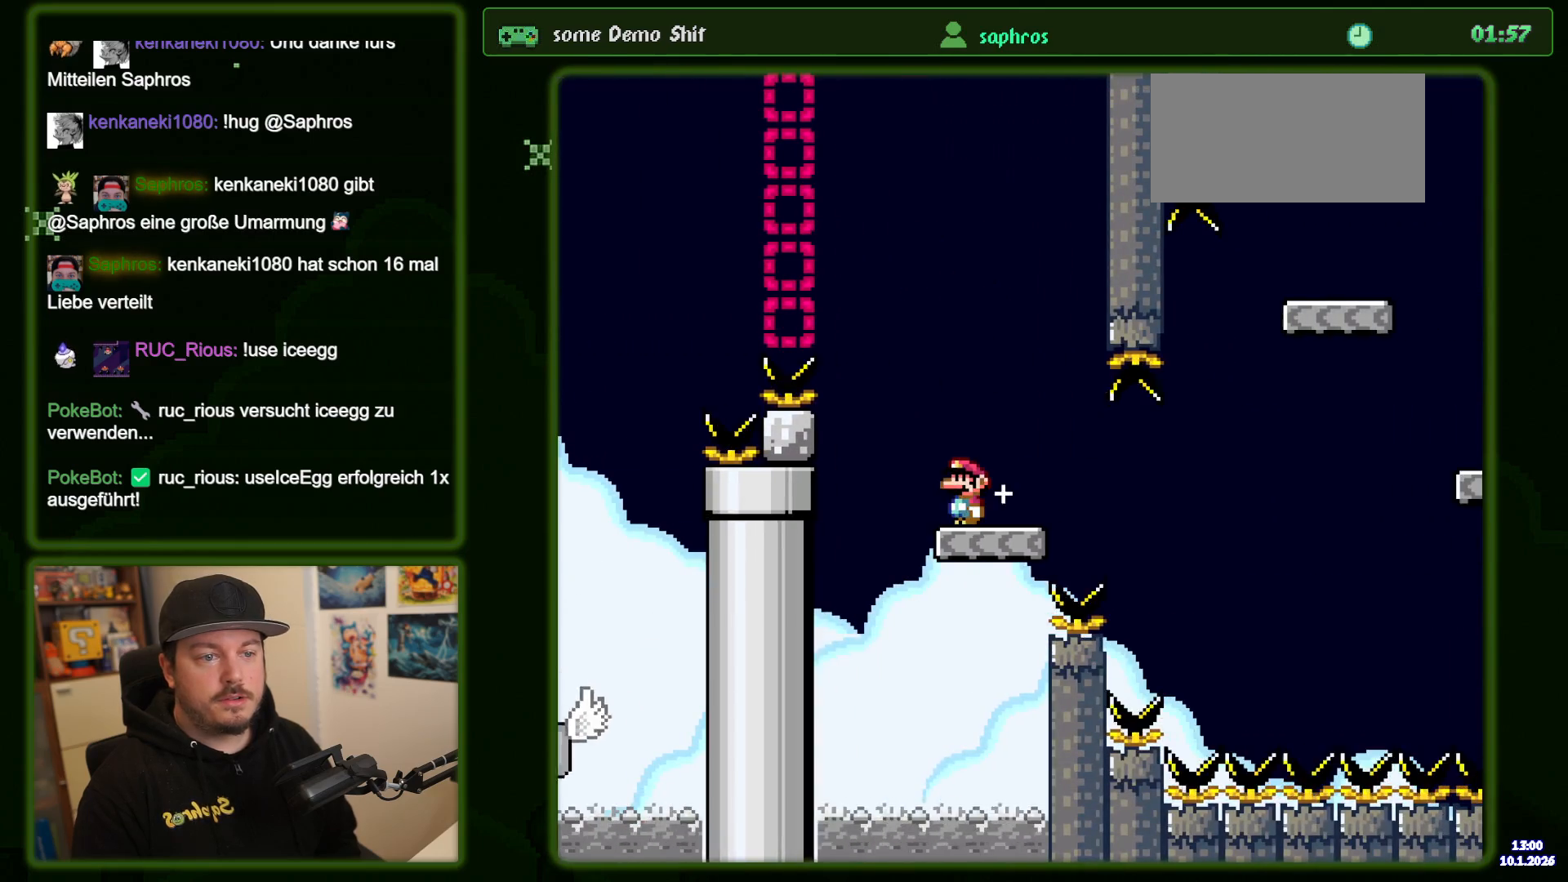
{"buttons": ["X", "DPAD_RIGHT"], "events": [[500, "DPAD_RIGHT", "down"]]}
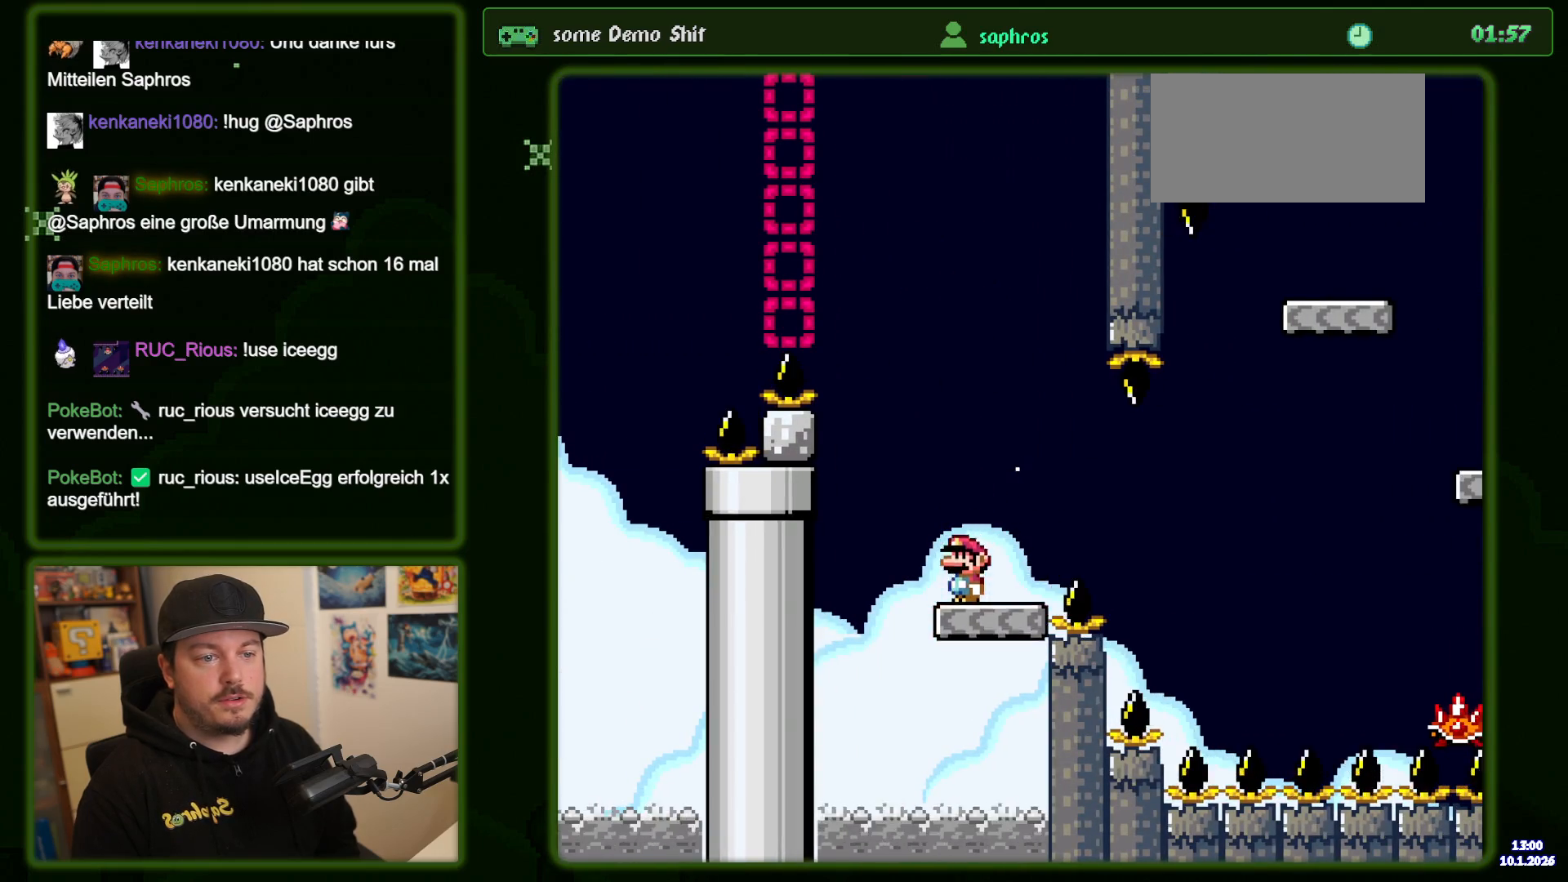
{"buttons": ["A", "X", "DPAD_RIGHT"], "events": [[134, "A", "down"]]}
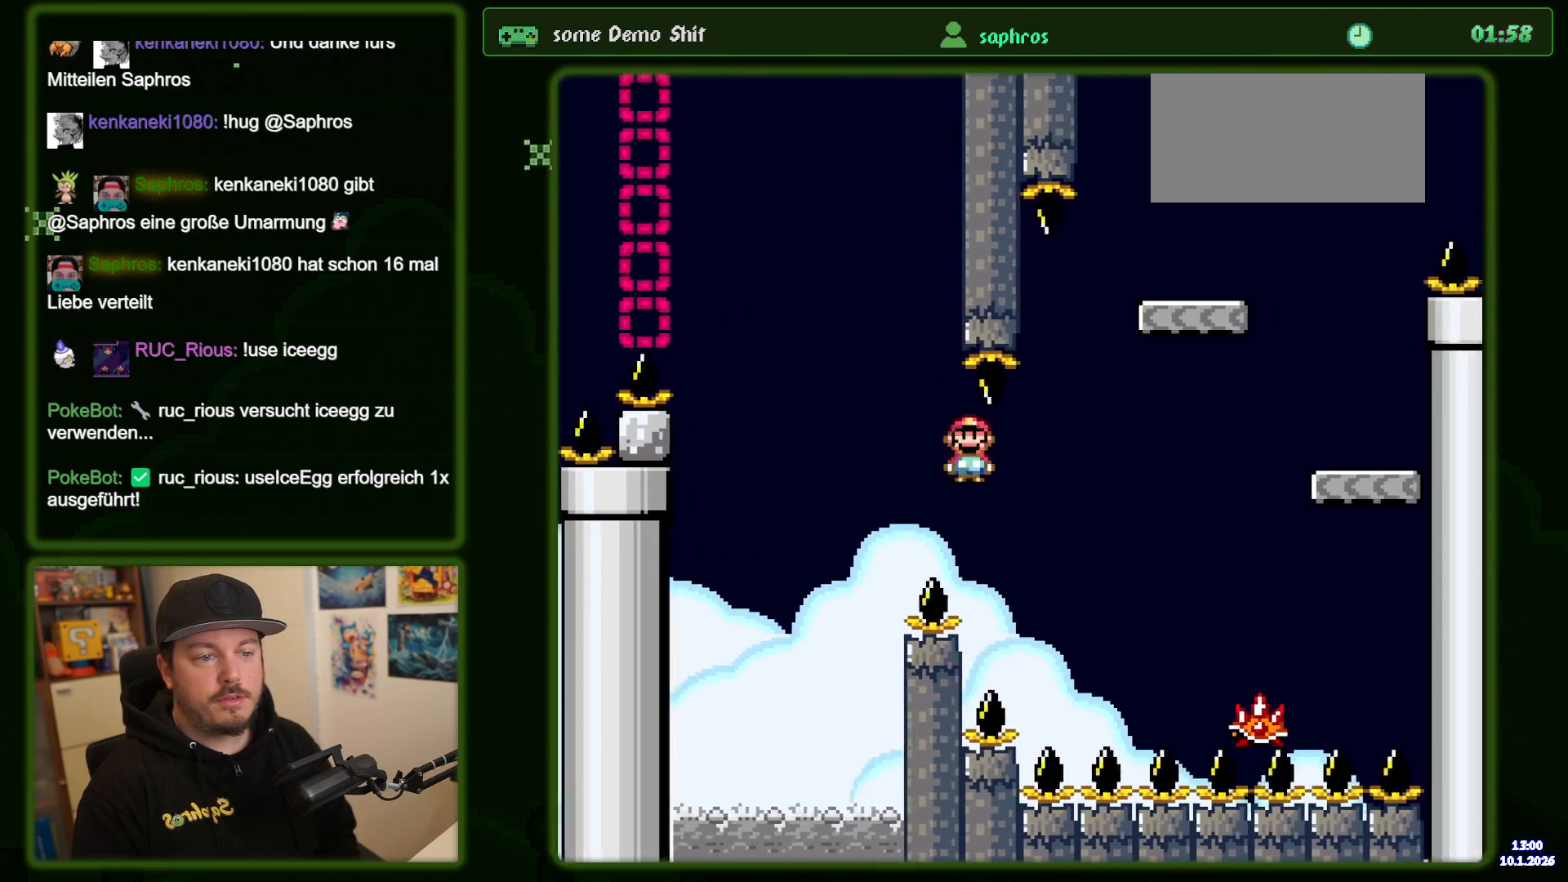
{"buttons": ["A", "X", "DPAD_RIGHT"], "events": []}
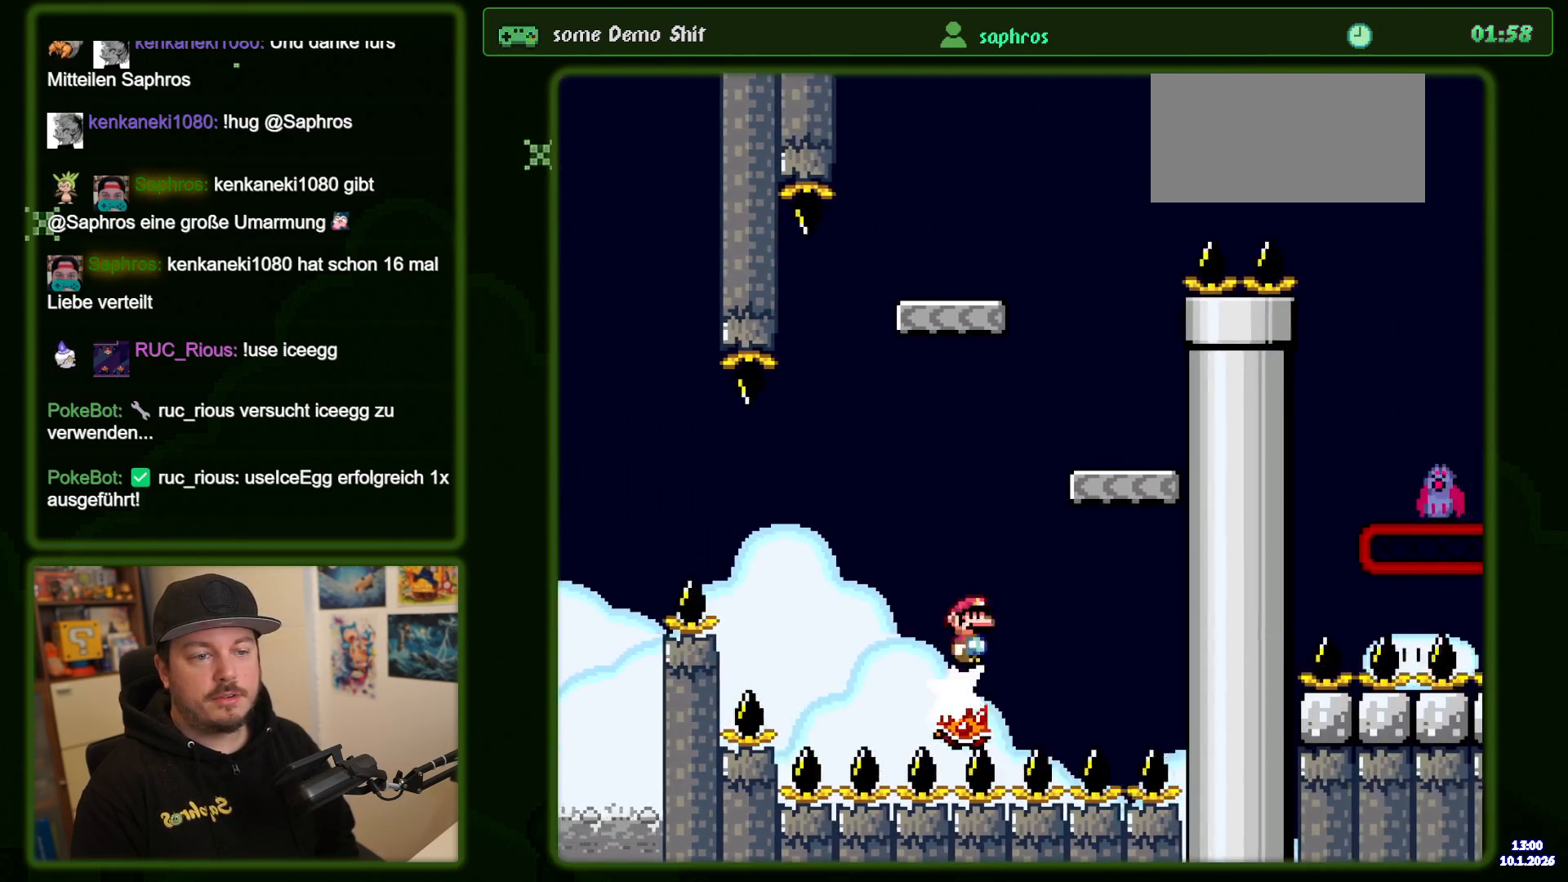
{"buttons": ["Y", "DPAD_LEFT"], "events": [[217, "DPAD_RIGHT", "up"], [317, "DPAD_LEFT", "down"], [384, "A", "up"], [450, "X", "up"], [450, "Y", "down"]]}
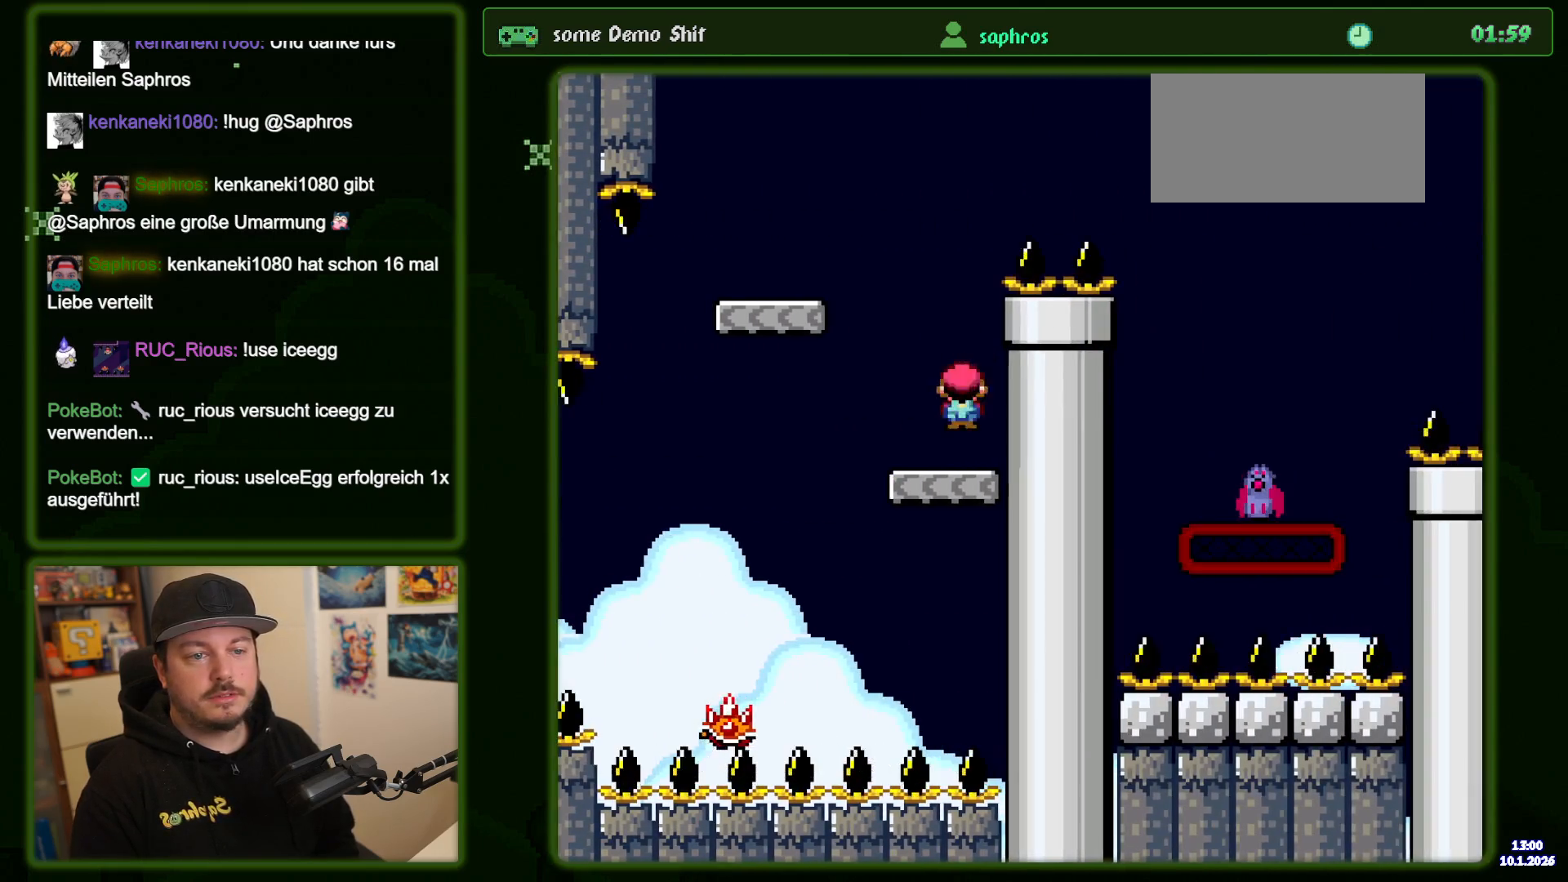
{"buttons": ["B", "Y", "DPAD_RIGHT"], "events": [[134, "B", "down"], [384, "DPAD_LEFT", "up"], [484, "DPAD_RIGHT", "down"]]}
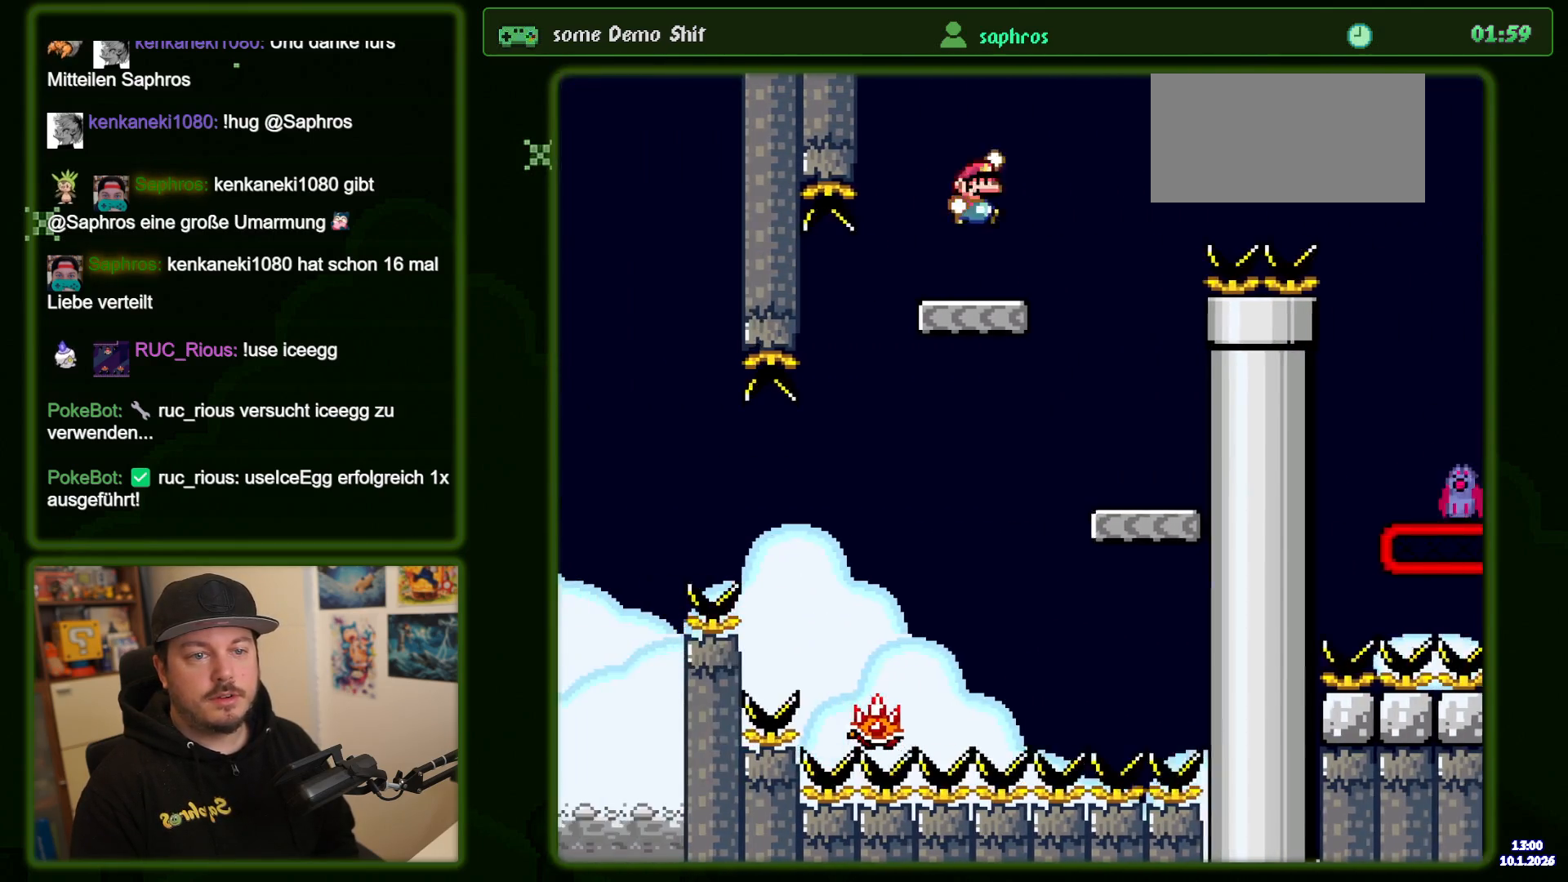
{"buttons": ["B", "Y", "DPAD_RIGHT"], "events": [[17, "B", "up"], [384, "B", "down"]]}
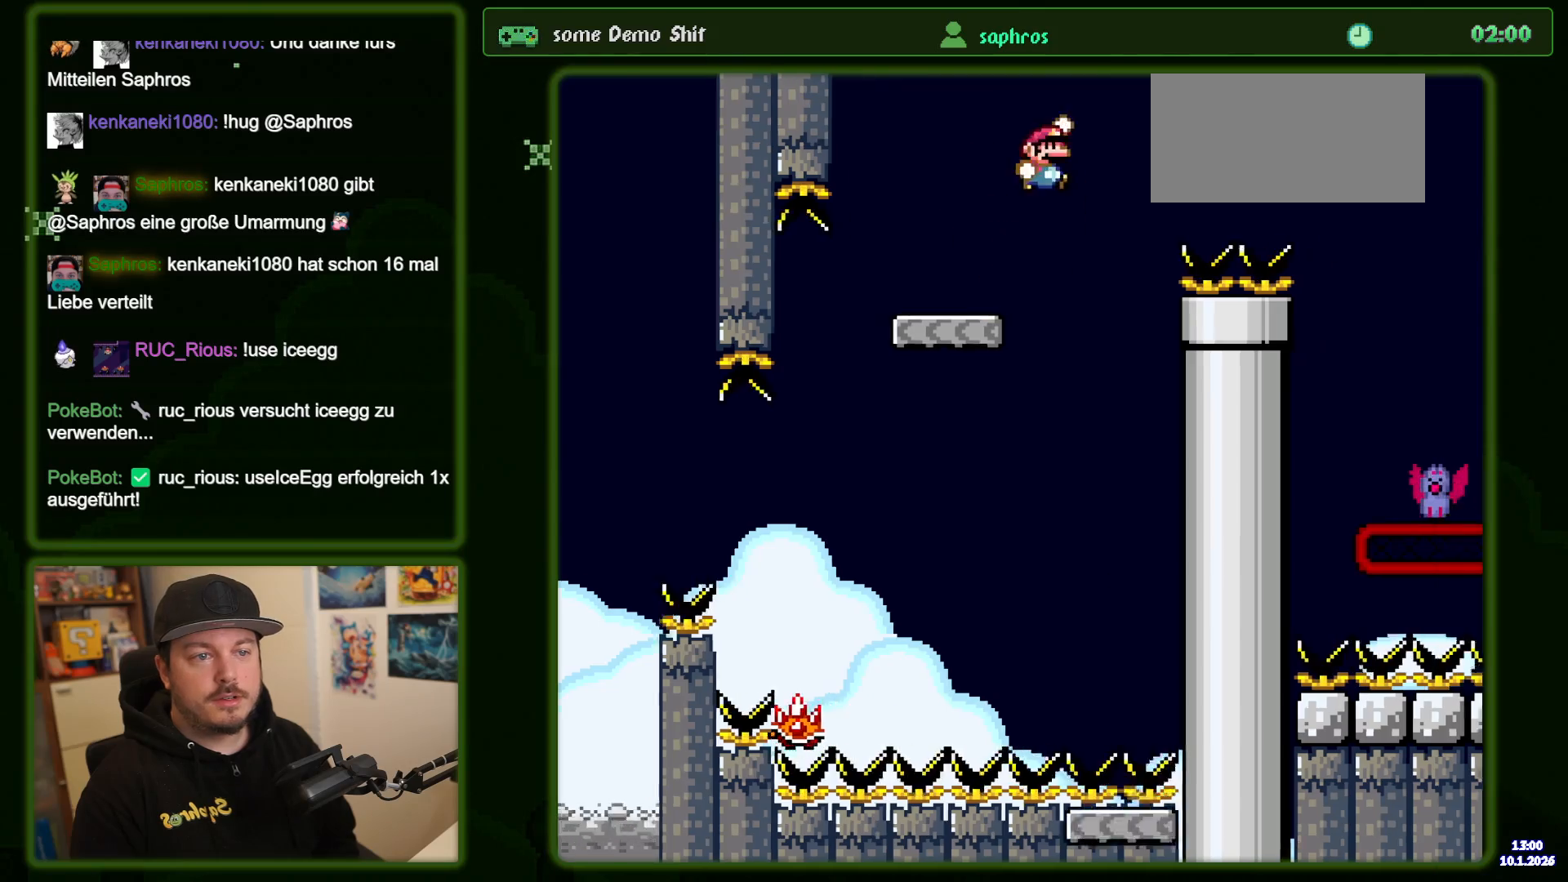
{"buttons": ["B", "Y", "DPAD_RIGHT"], "events": []}
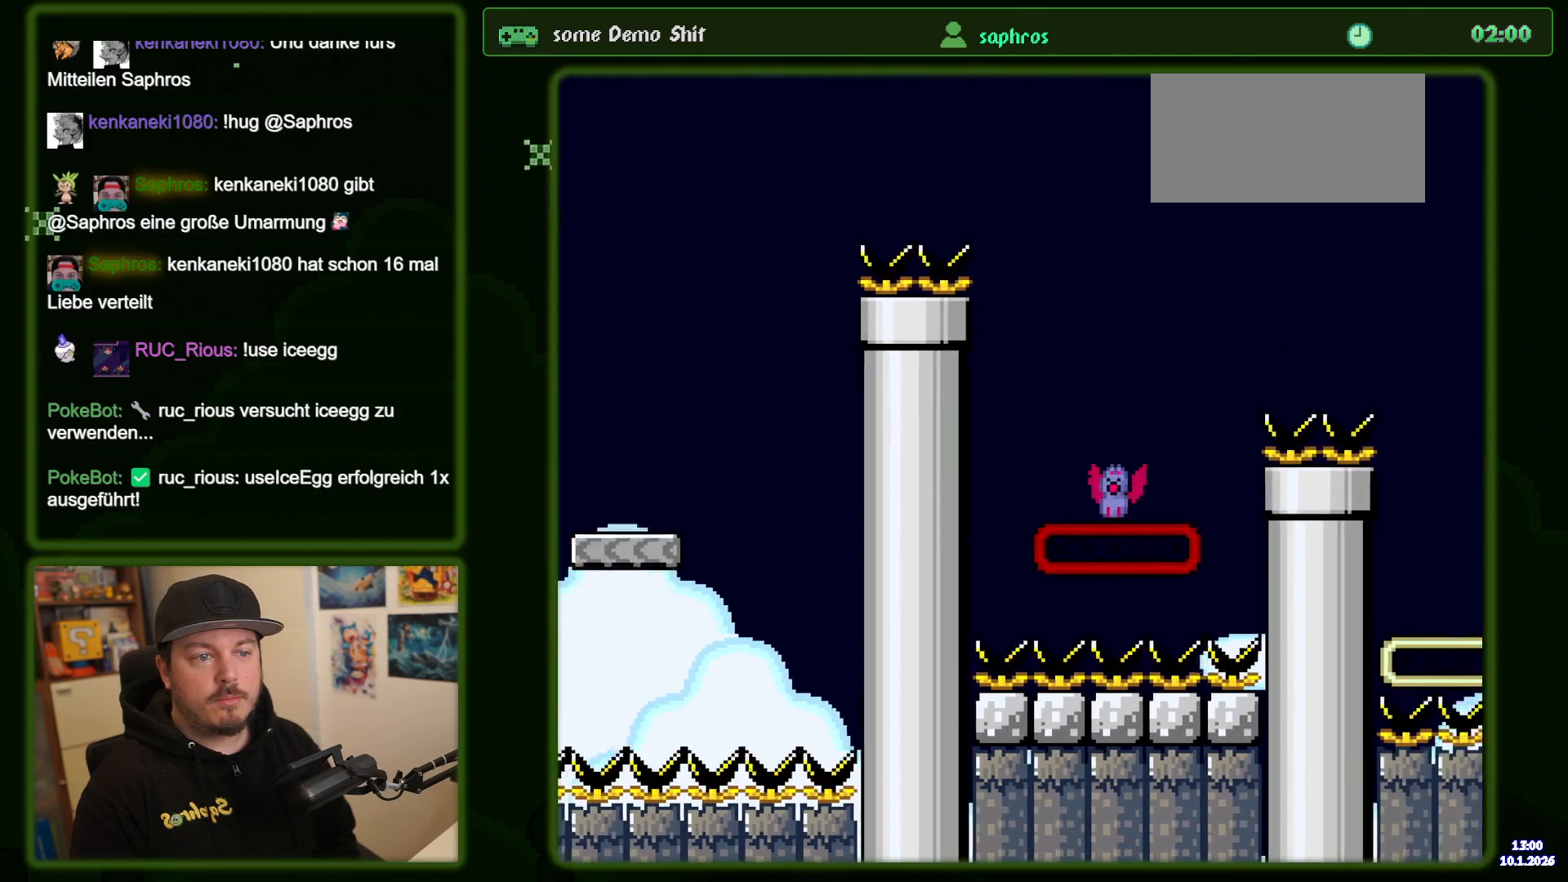
{"buttons": ["B", "Y", "DPAD_RIGHT"], "events": [[217, "DPAD_RIGHT", "up"], [267, "DPAD_LEFT", "down"], [384, "DPAD_LEFT", "up"], [434, "DPAD_RIGHT", "down"]]}
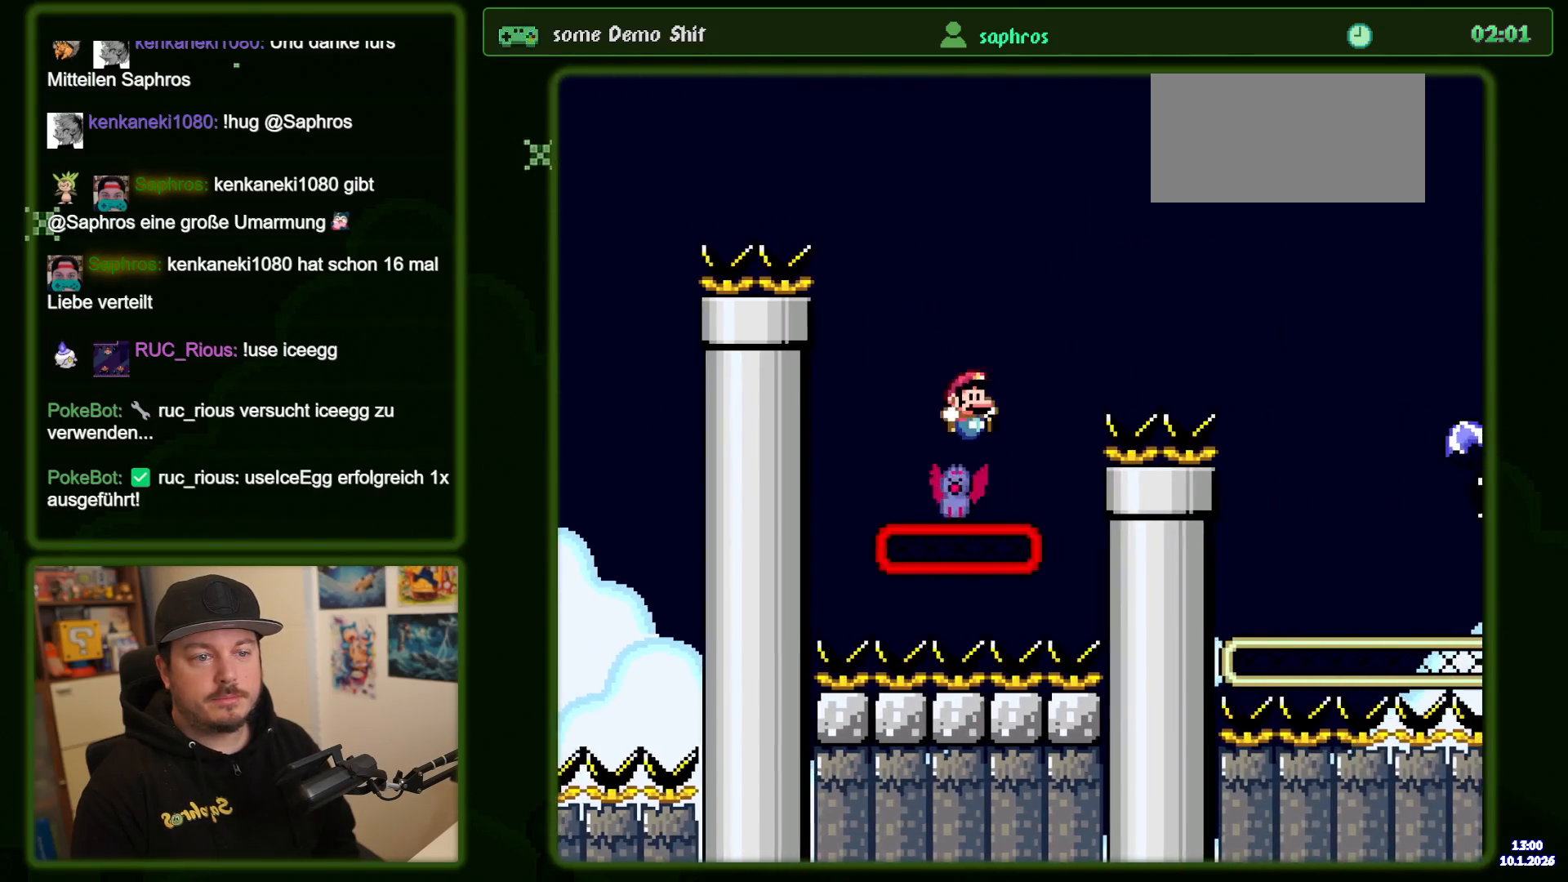
{"buttons": ["B", "Y", "DPAD_RIGHT"], "events": []}
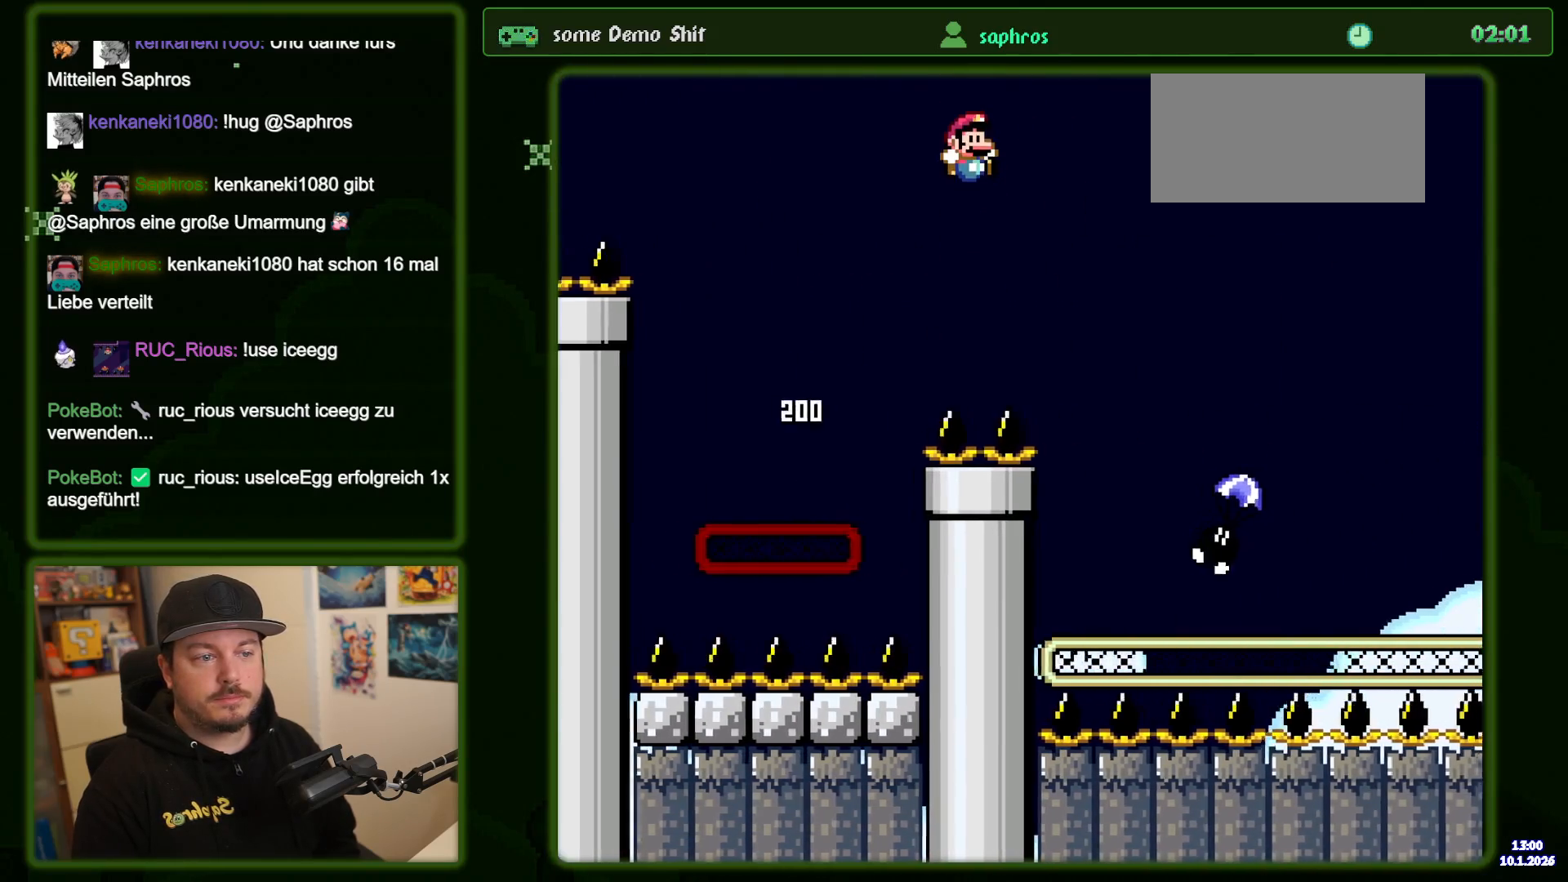
{"buttons": ["Y", "DPAD_RIGHT"], "events": [[250, "B", "up"]]}
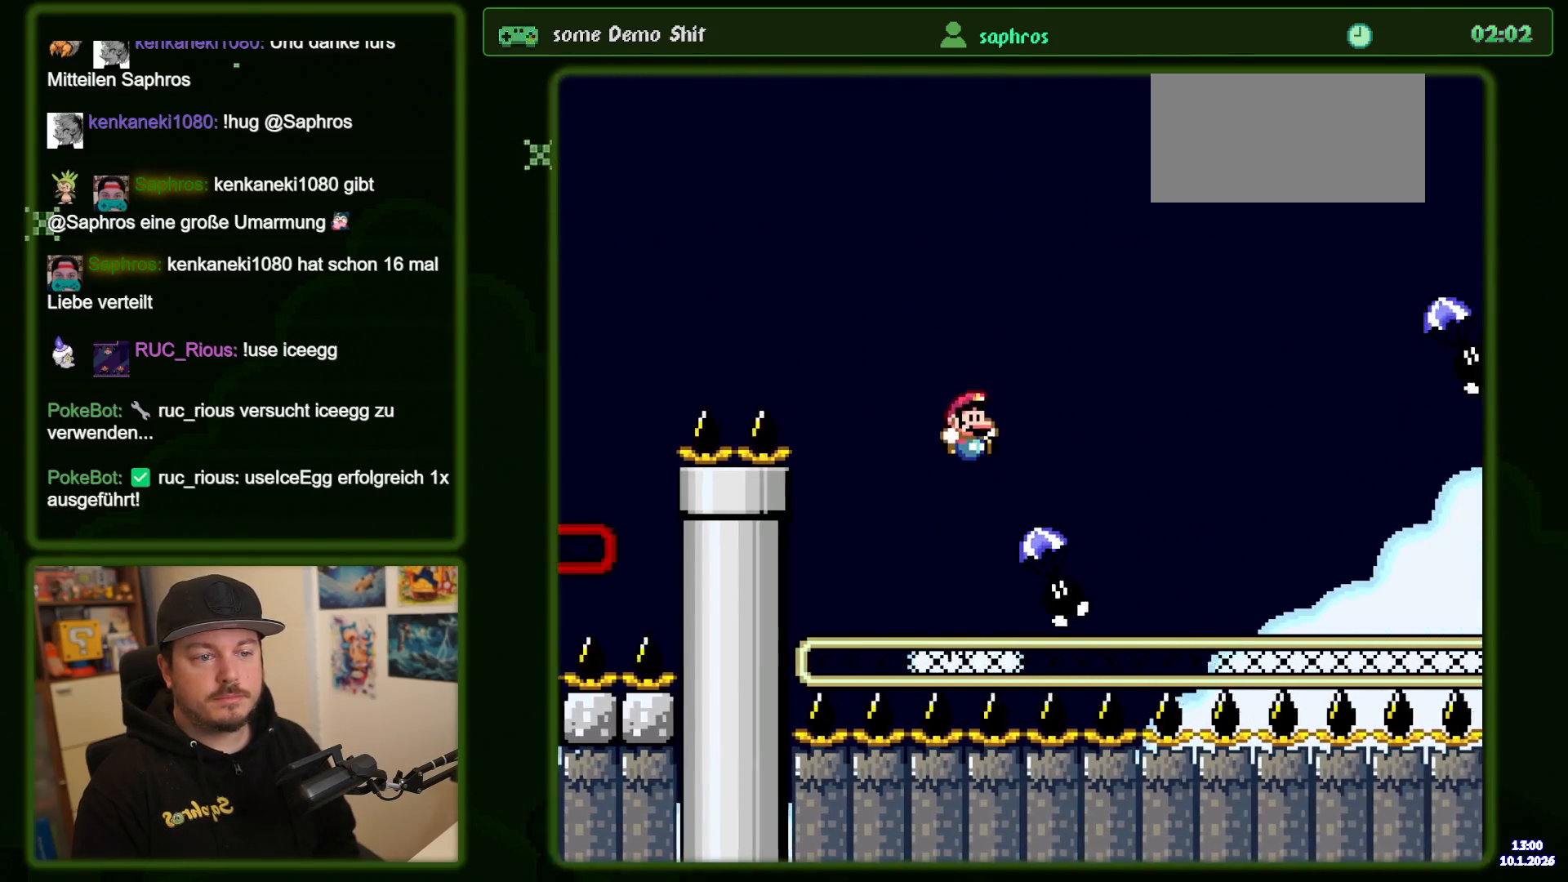
{"buttons": ["B", "Y", "DPAD_RIGHT"], "events": [[17, "B", "down"]]}
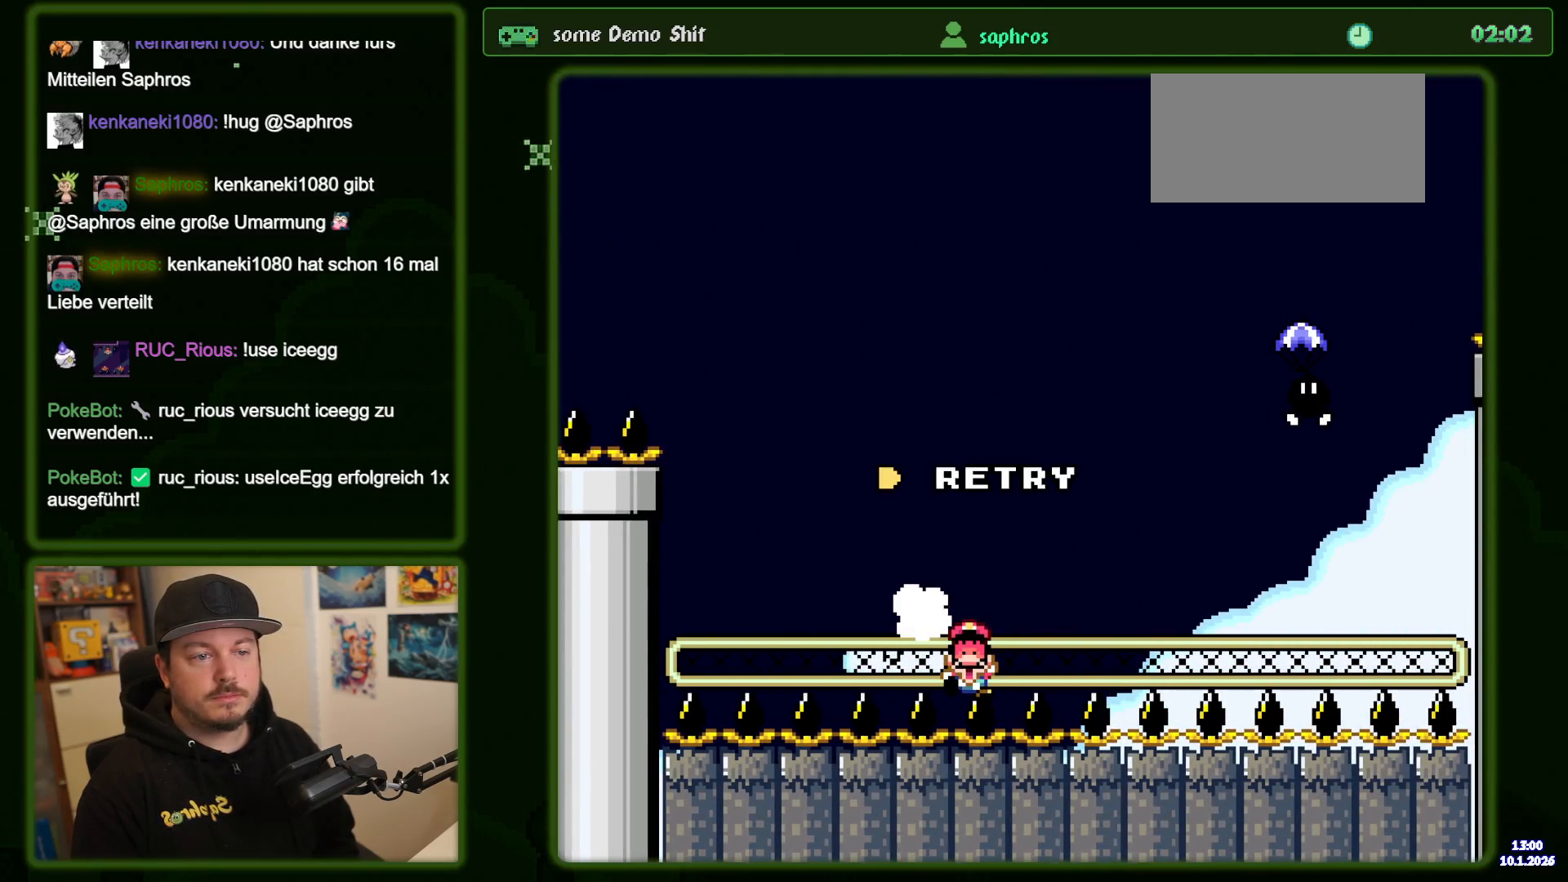
{"buttons": [], "events": [[117, "B", "up"], [134, "DPAD_RIGHT", "up"], [184, "Y", "up"]]}